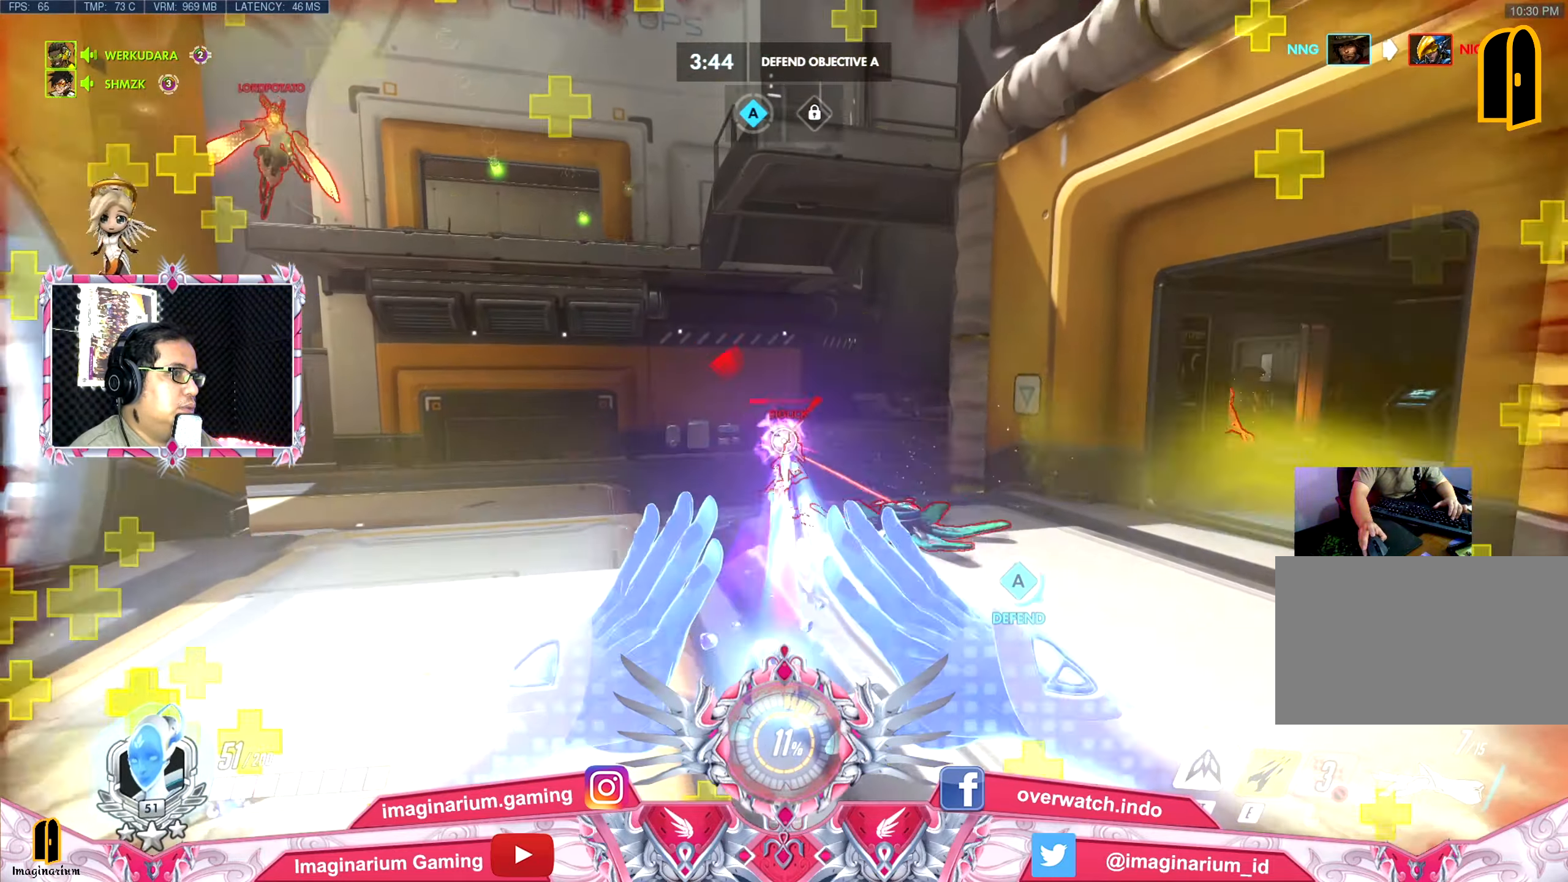
Gameplay with keyboard and mouse; each line is a JSON object with the keys and mouse buttons held at the frame after it. "events" lists presses ("down") and releases ("up") of "1", "2", "3", "4", "5", "a", "alt", "c", "caps_lock", "ctrl", "d", "e", "f", "g", "q", "r", "s", "shift", "space", "t", "tab", "v", "w", "x", "z" and "mouse_wheel" between this image and that frame as [ms after this image, input, new state], when the widget could be followed in between. "mouse_wheel" = the "wheel" button of the "mouse" list. No other keys are recorded. "wheel" means that the mouse wheel is clicked or scrolled. Not read: mouse_move.
{"keys": ["s", "space"], "mouse": [], "events": [[150, "w", "up"], [250, "s", "down"], [300, "a", "up"], [350, "space", "down"]]}
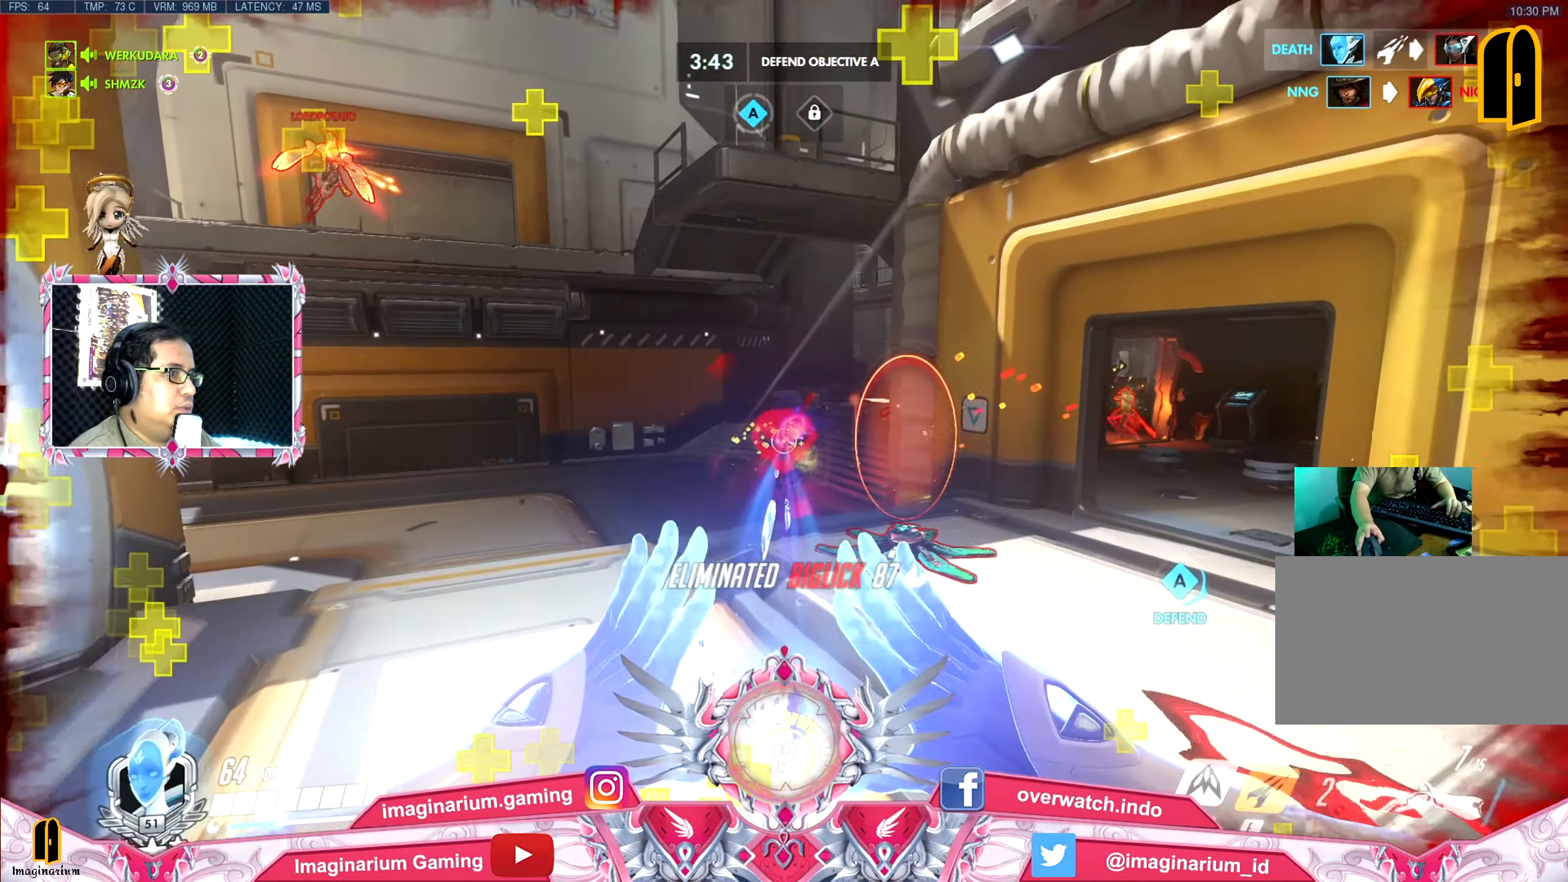
{"keys": ["d", "s", "space"], "mouse": [], "events": [[83, "a", "down"], [116, "shift", "down"], [166, "a", "up"], [267, "d", "down"], [317, "shift", "up"]]}
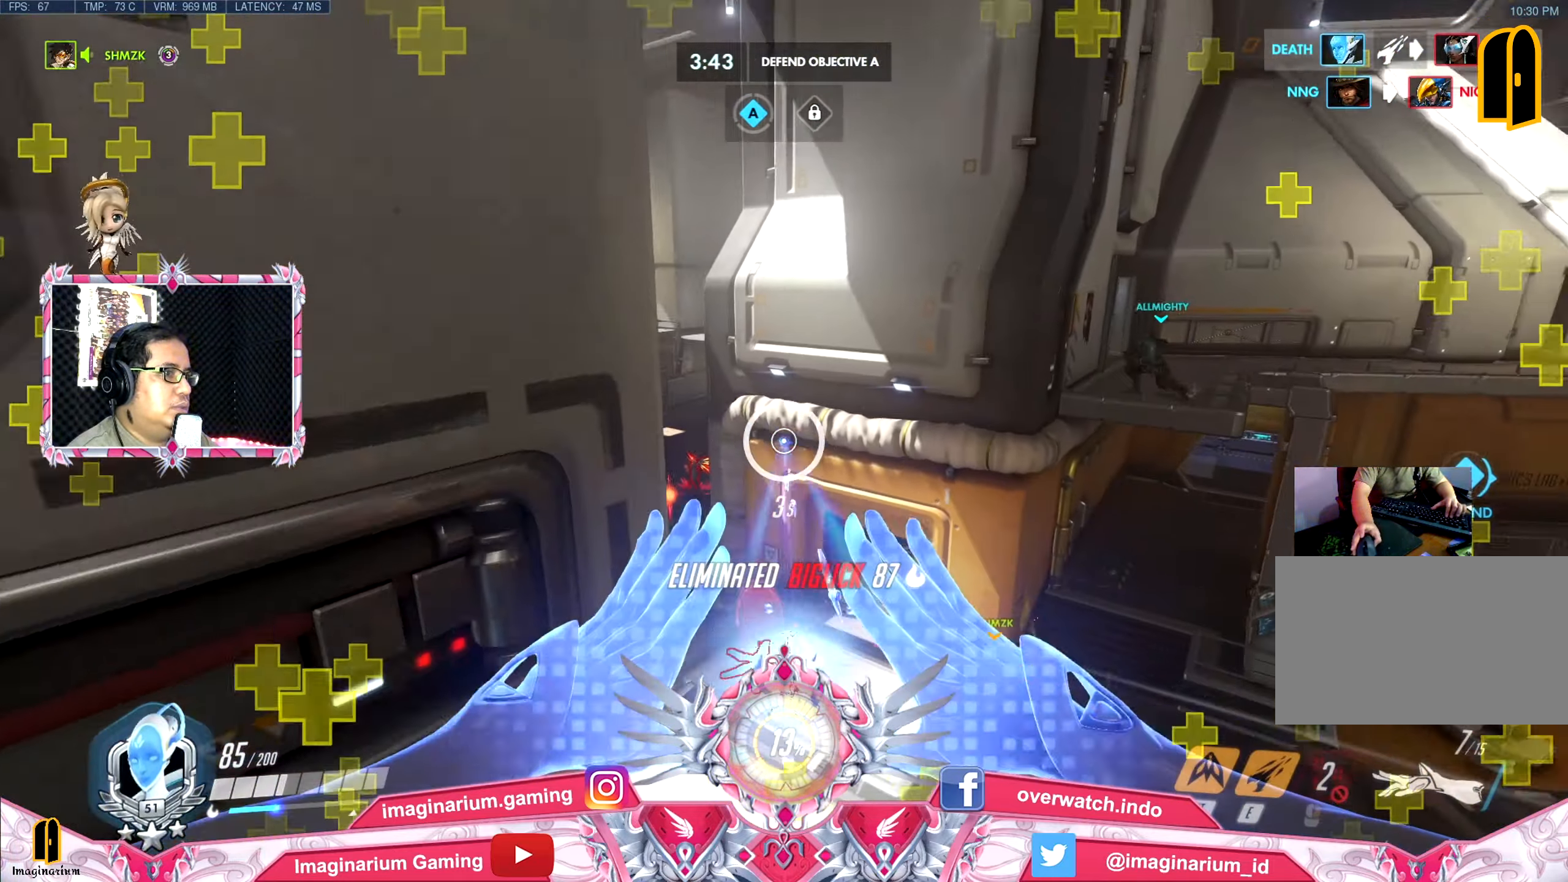
{"keys": ["d", "s", "space"], "mouse": [], "events": [[50, "s", "up"], [234, "s", "down"]]}
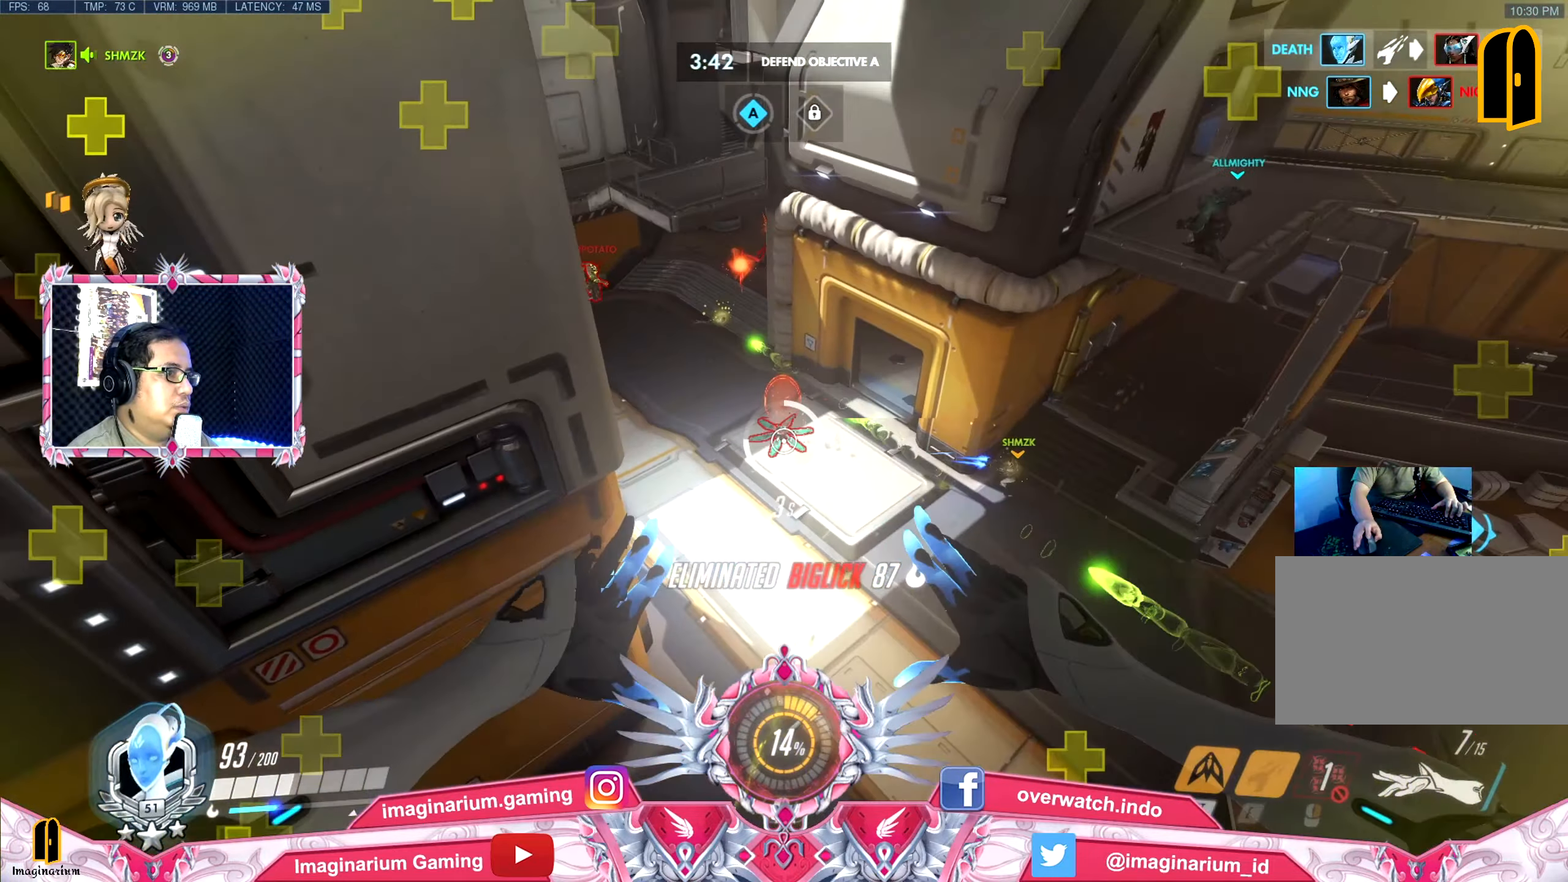
{"keys": ["space", "w"], "mouse": [], "events": [[250, "s", "up"], [333, "w", "down"], [483, "d", "up"]]}
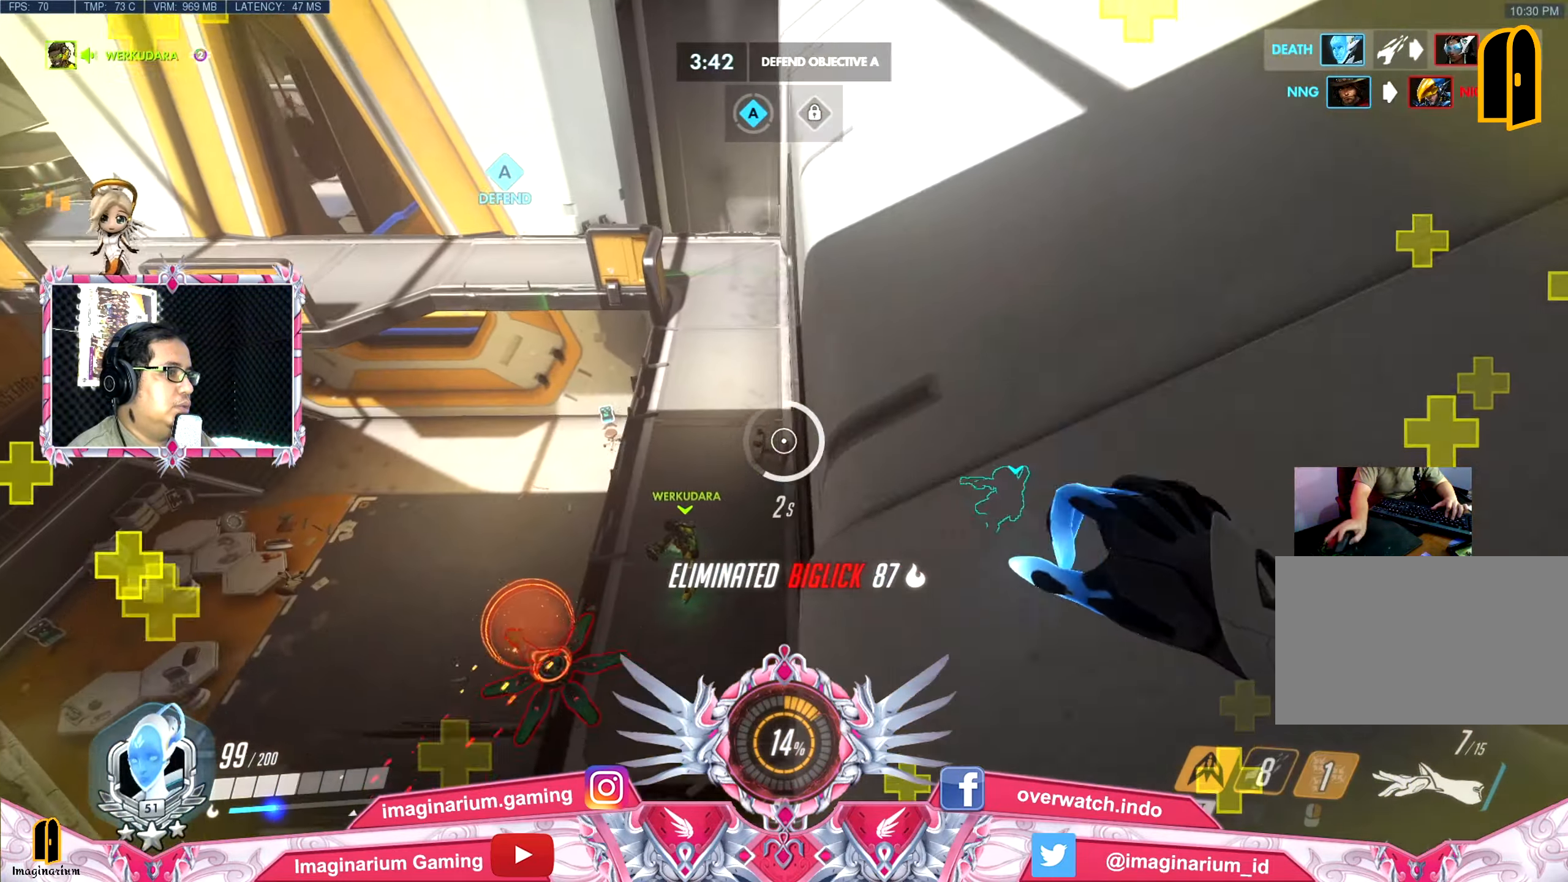
{"keys": ["w"], "mouse": [], "events": [[167, "a", "down"], [367, "space", "up"], [451, "a", "up"]]}
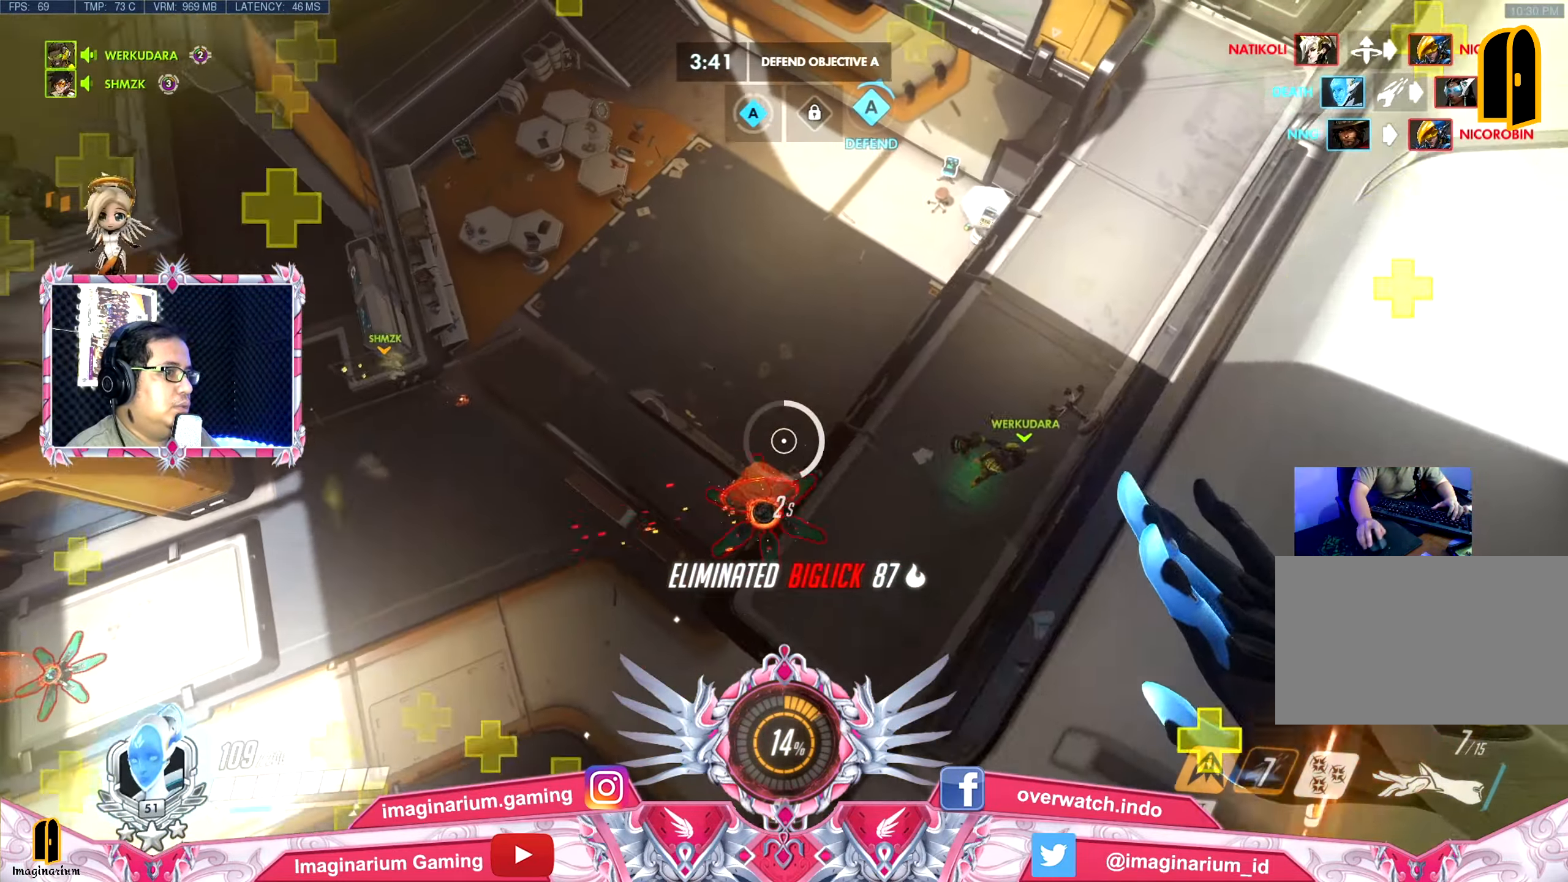
{"keys": ["d"], "mouse": [], "events": [[133, "d", "down"], [283, "w", "up"]]}
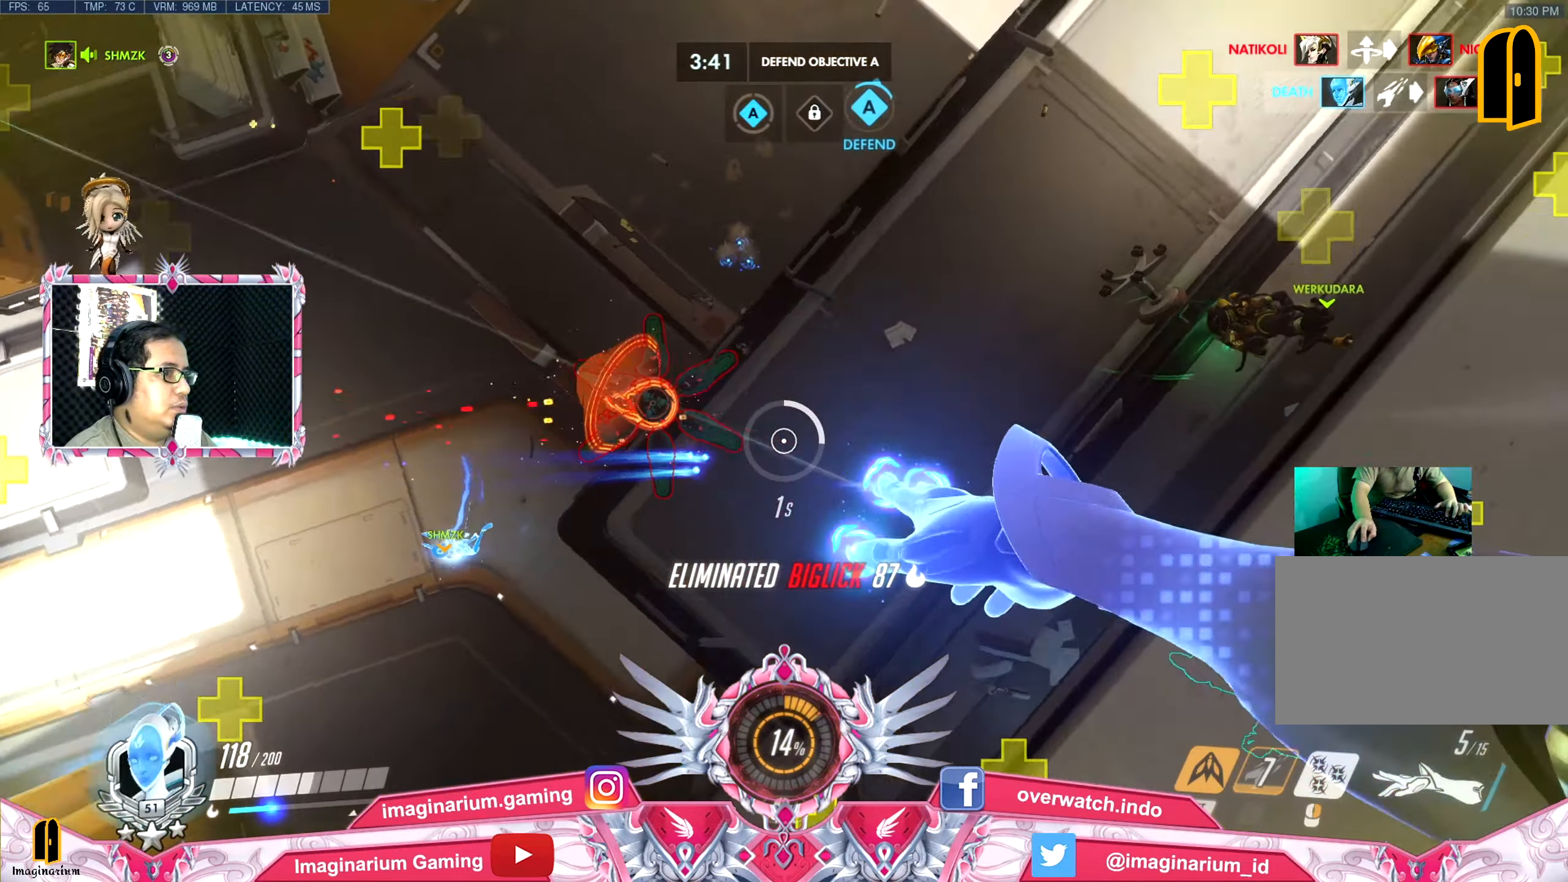
{"keys": ["s", "space"], "mouse": [], "events": [[17, "s", "down"], [117, "a", "down"], [150, "d", "up"], [250, "a", "up"], [250, "d", "down"], [300, "space", "down"], [433, "d", "up"]]}
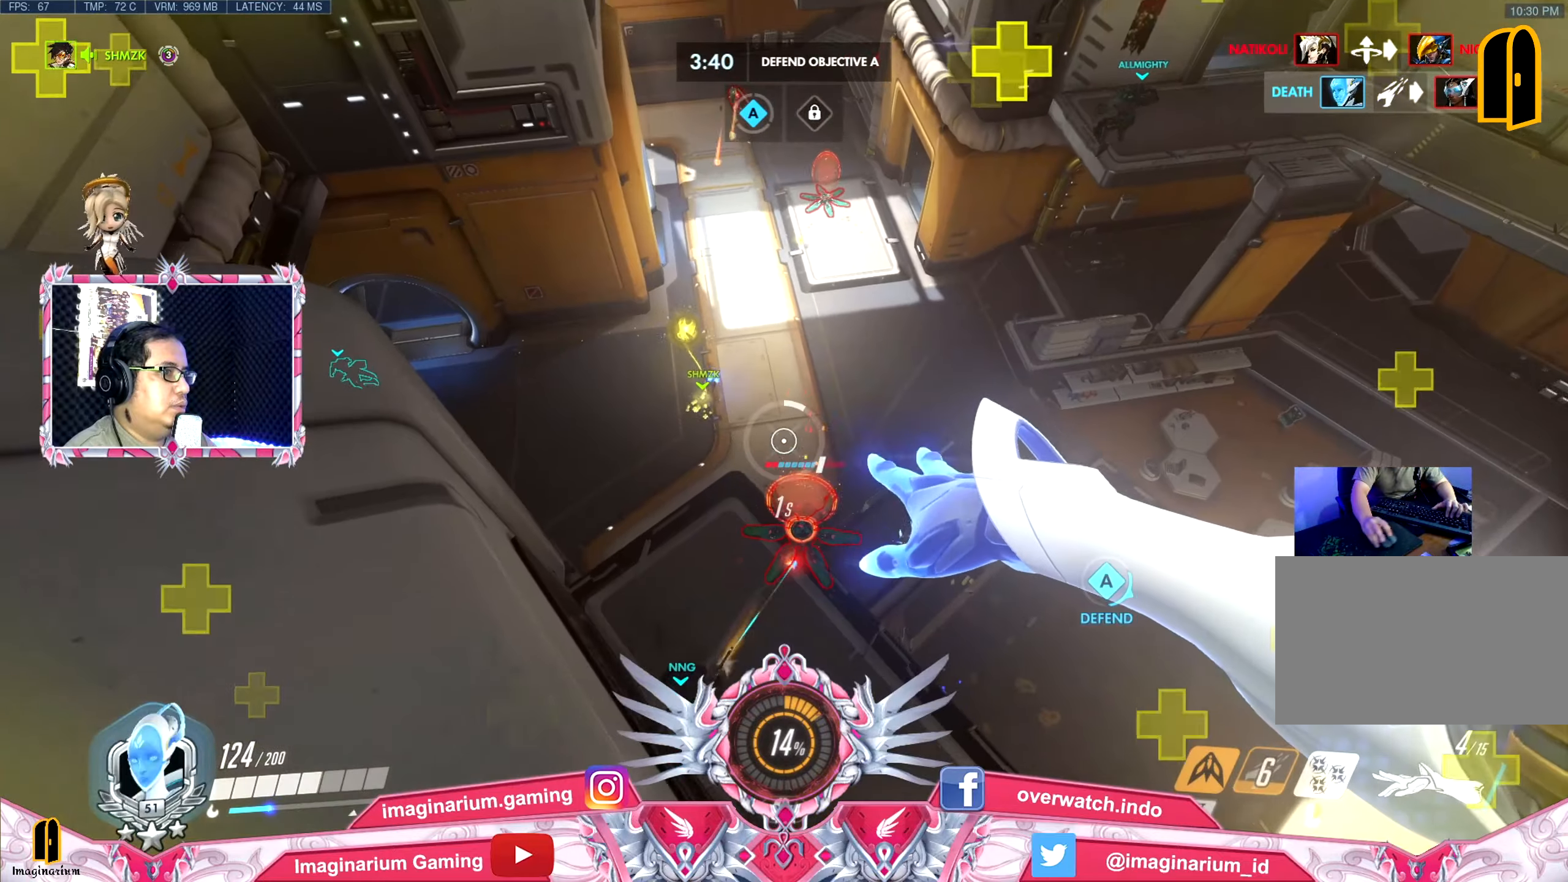
{"keys": ["s"], "mouse": [], "events": [[83, "d", "down"], [83, "space", "up"], [117, "s", "up"], [167, "s", "down"], [317, "d", "up"]]}
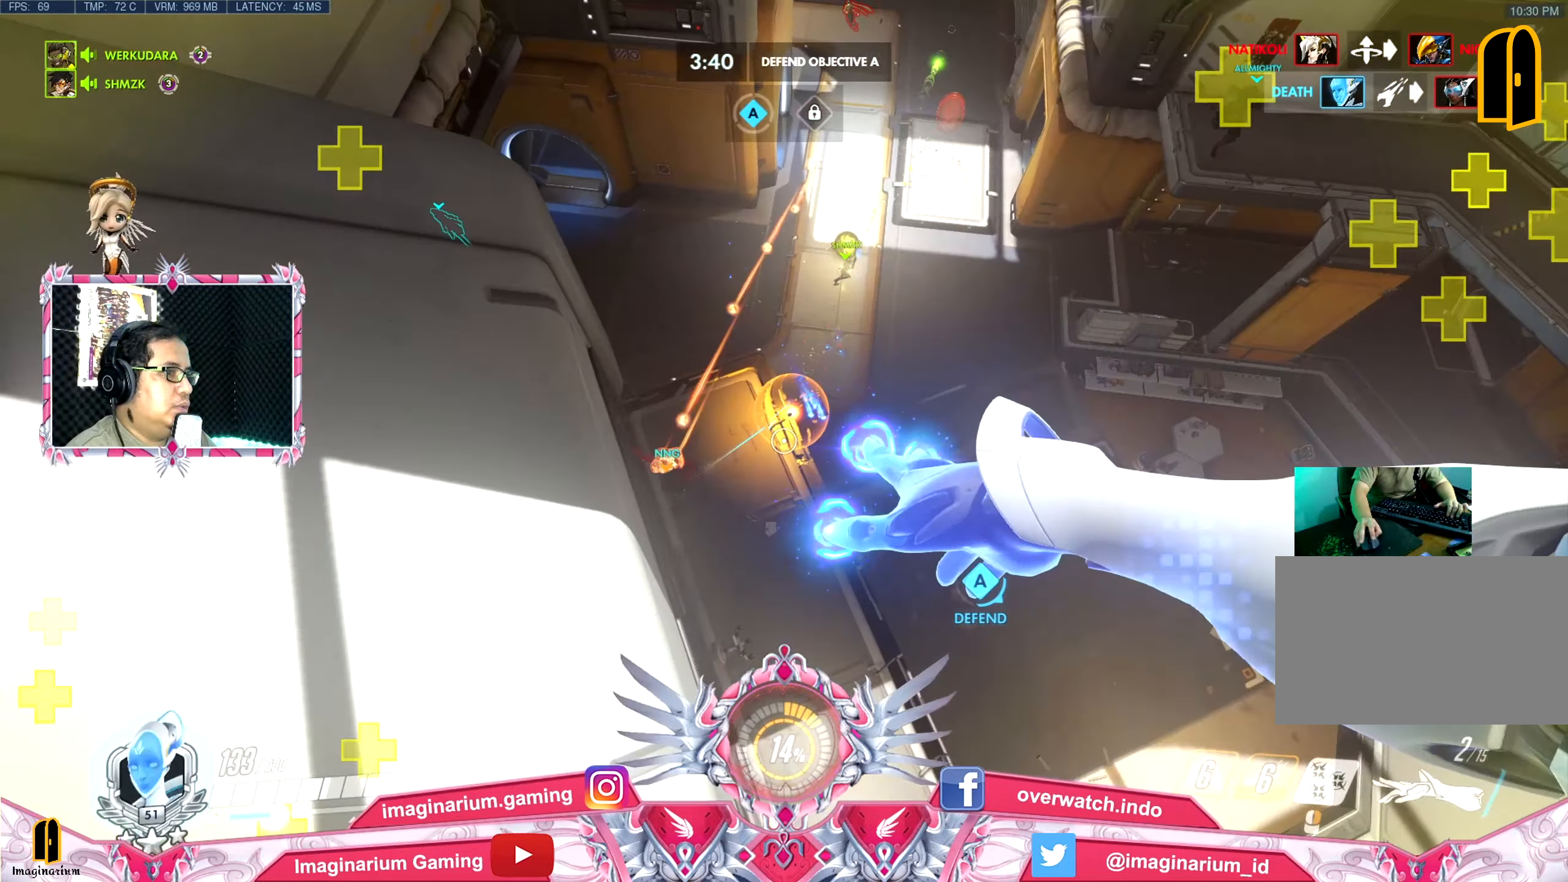
{"keys": ["d", "w"], "mouse": [], "events": [[134, "d", "down"], [184, "s", "up"], [367, "w", "down"]]}
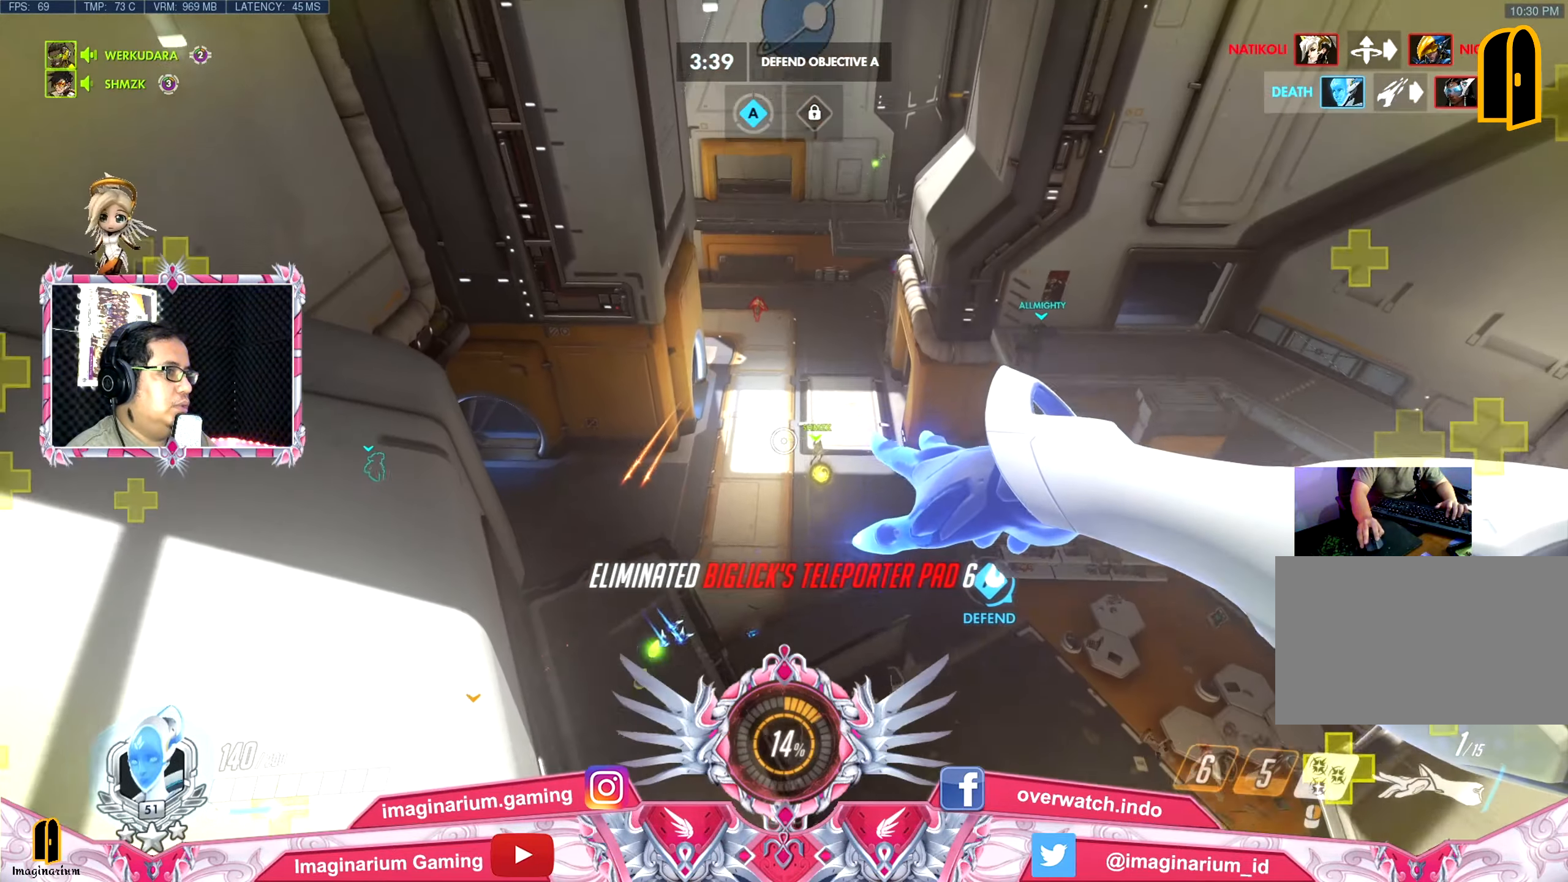
{"keys": ["space", "w"], "mouse": [], "events": [[67, "d", "up"], [67, "space", "down"], [384, "a", "down"], [484, "a", "up"]]}
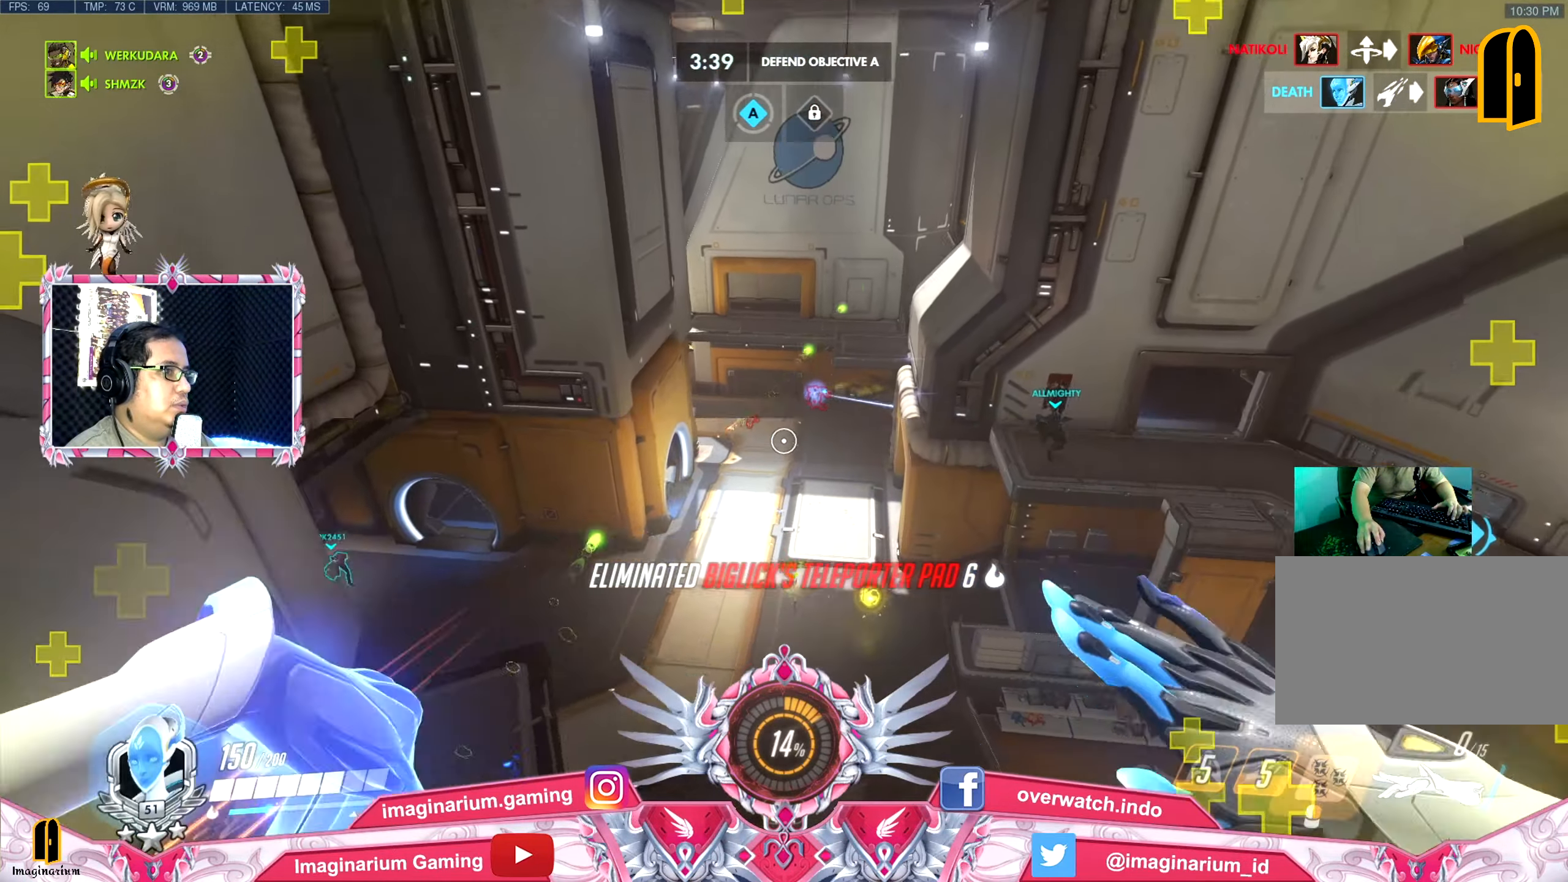
{"keys": ["d", "space"], "mouse": [], "events": [[167, "a", "down"], [267, "a", "up"], [317, "d", "down"], [401, "w", "up"]]}
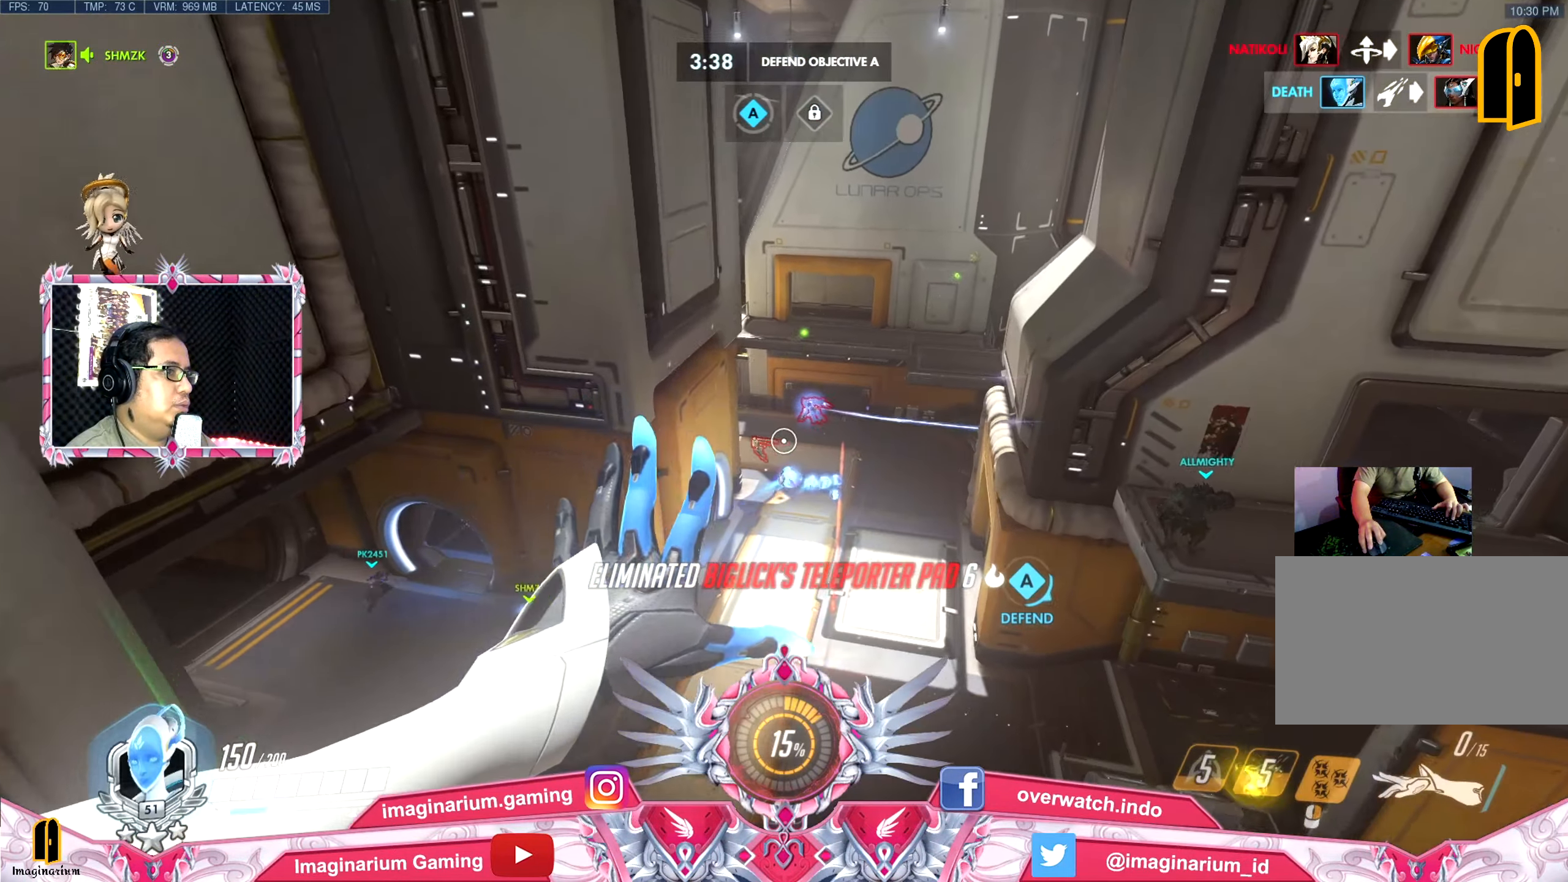
{"keys": ["d", "space"], "mouse": [], "events": []}
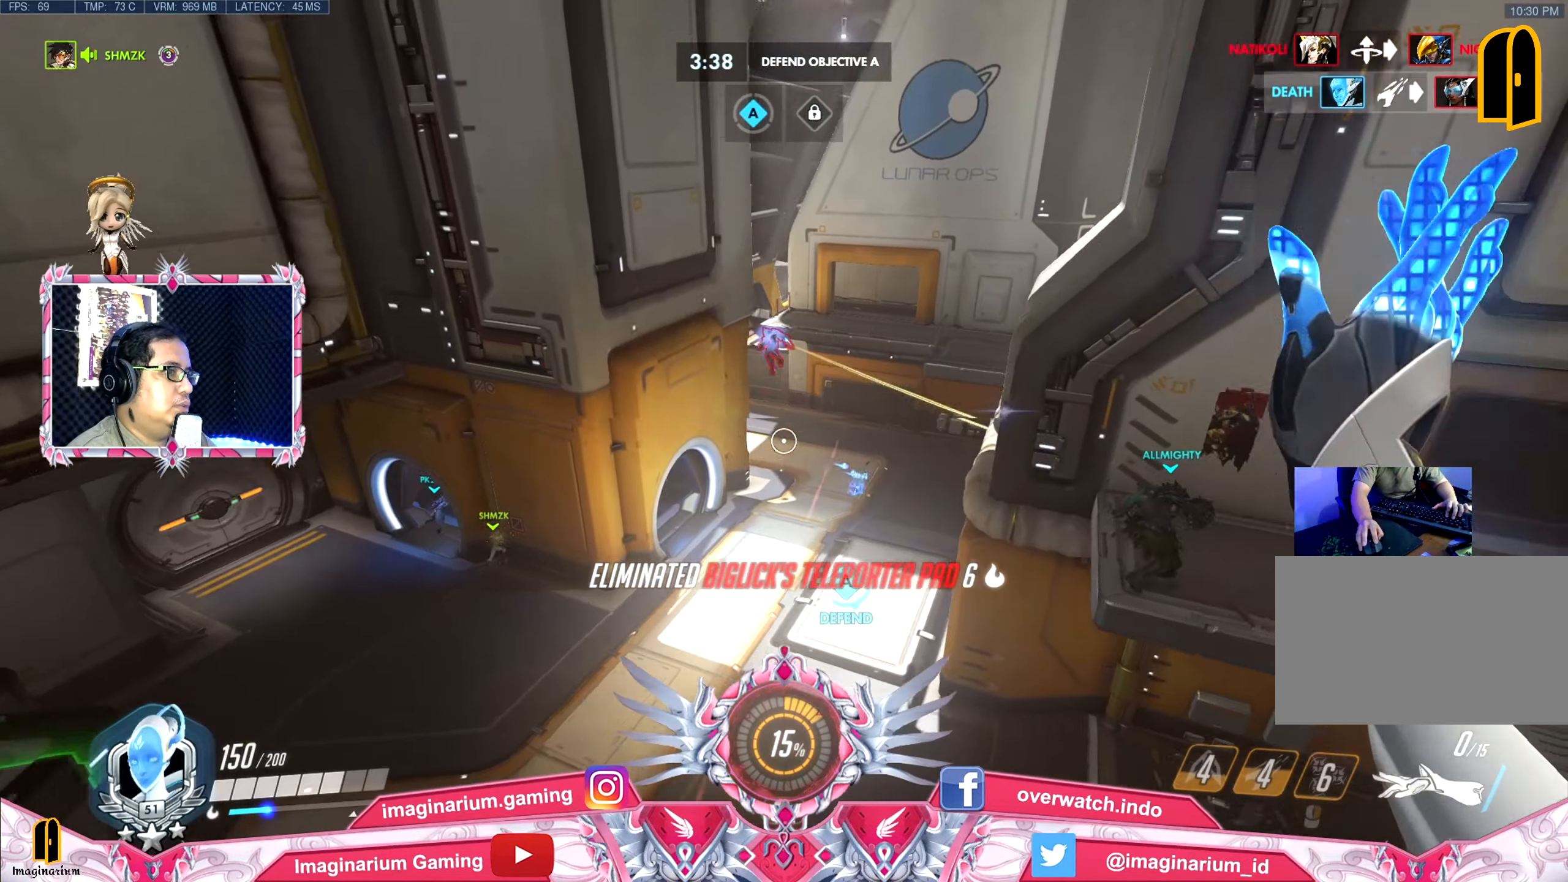
{"keys": ["d", "space", "w"], "mouse": [], "events": [[151, "w", "down"], [301, "d", "up"], [484, "d", "down"]]}
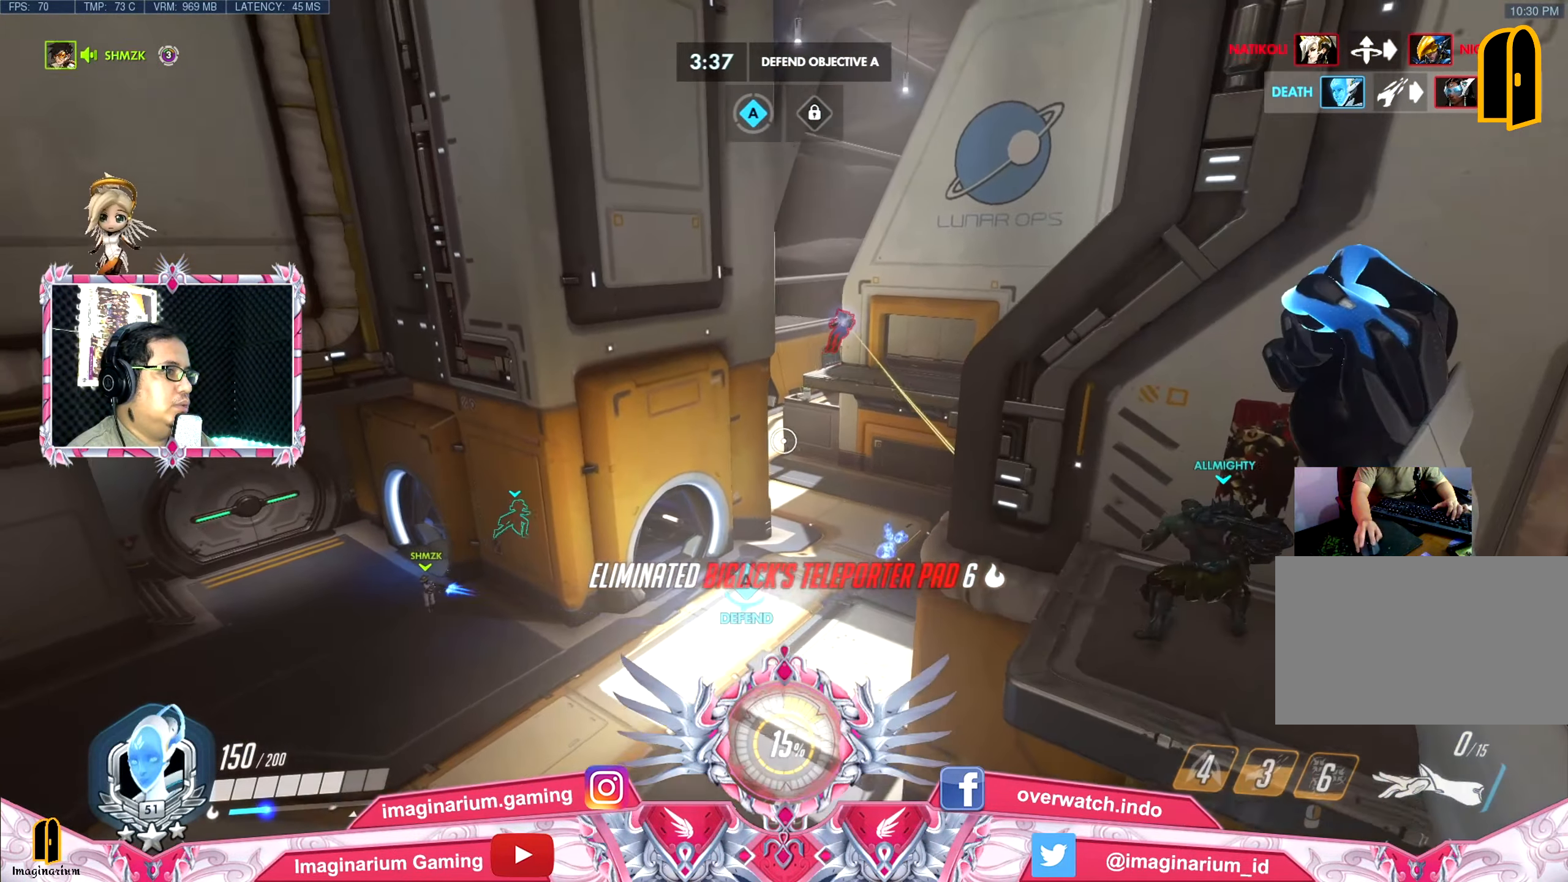
{"keys": ["d", "space", "w"], "mouse": [], "events": [[117, "a", "down"], [117, "d", "up"], [217, "a", "up"], [217, "d", "down"], [350, "a", "down"], [350, "d", "up"], [450, "a", "up"], [500, "d", "down"]]}
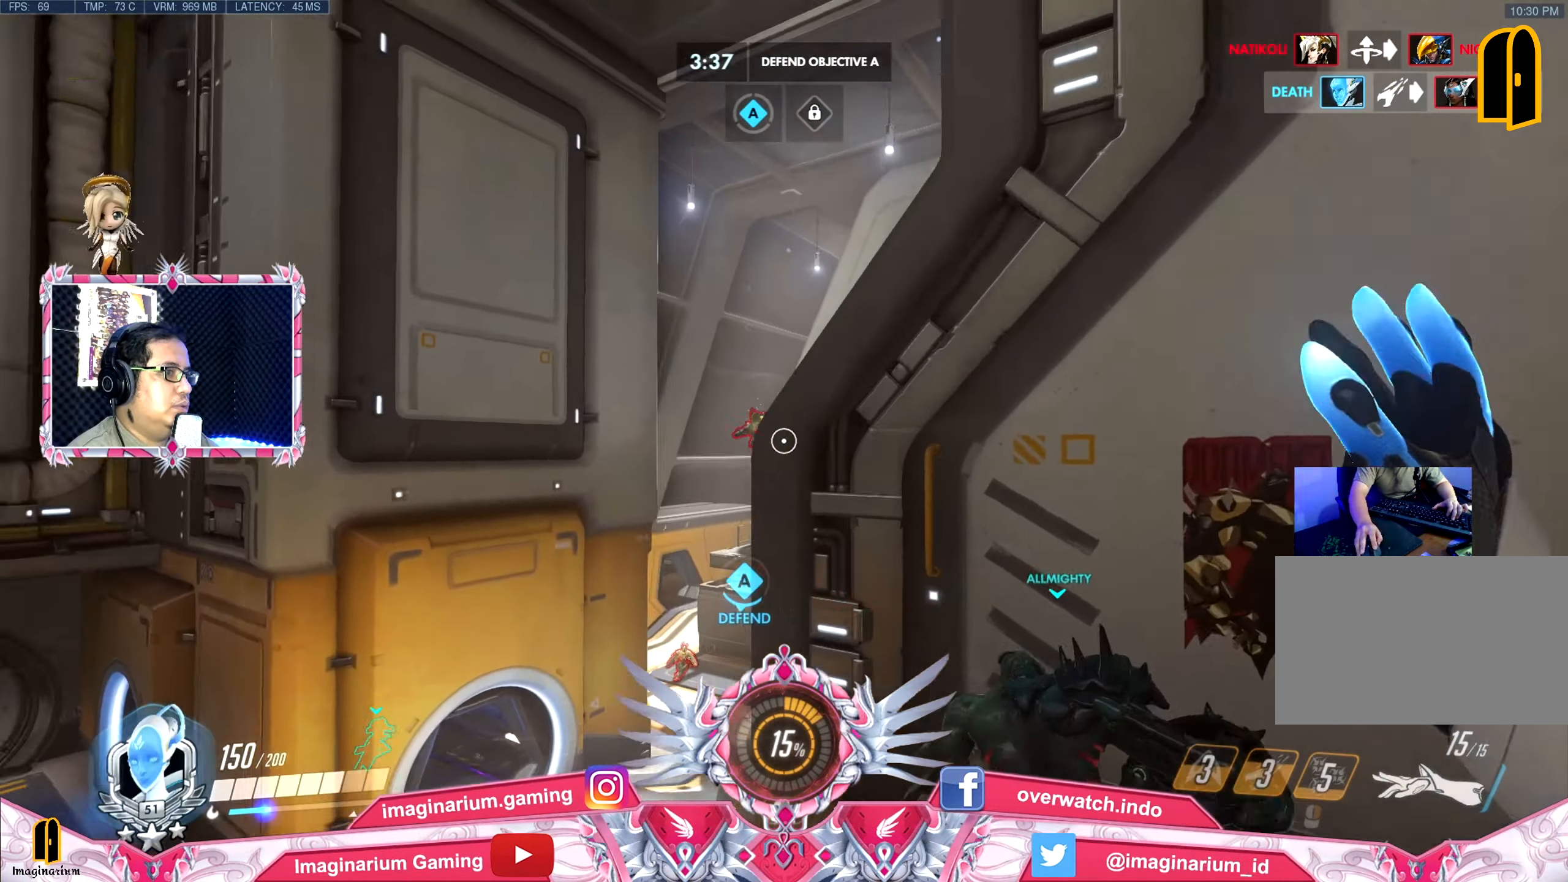
{"keys": ["s", "space"], "mouse": [], "events": [[50, "w", "up"], [184, "s", "down"], [234, "d", "up"], [334, "r", "down"], [417, "r", "up"]]}
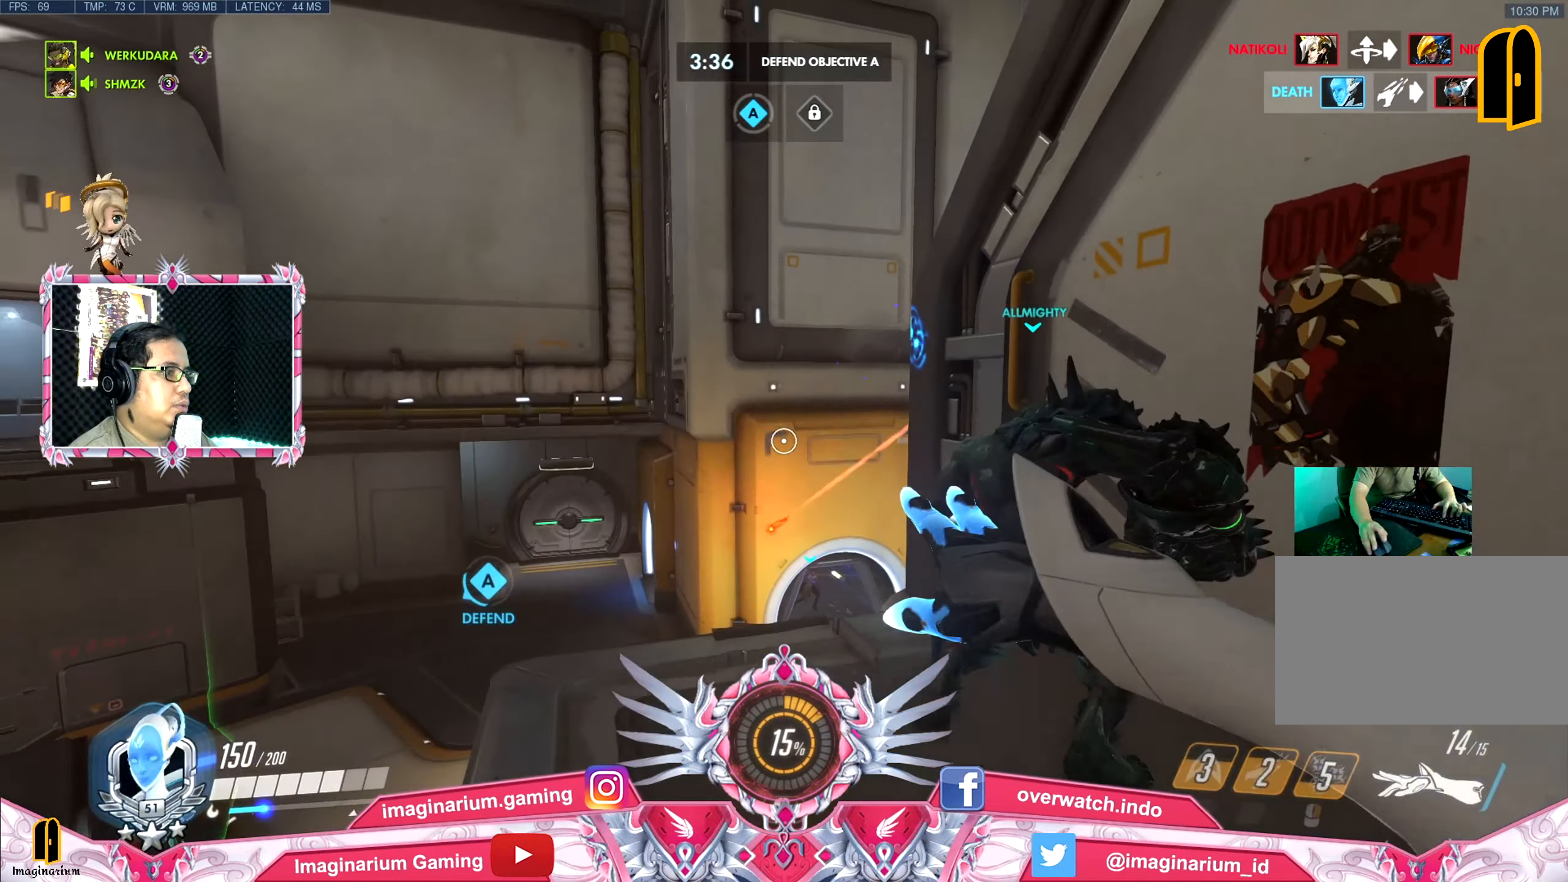
{"keys": ["s"], "mouse": [], "events": [[17, "d", "down"], [200, "space", "up"], [384, "d", "up"]]}
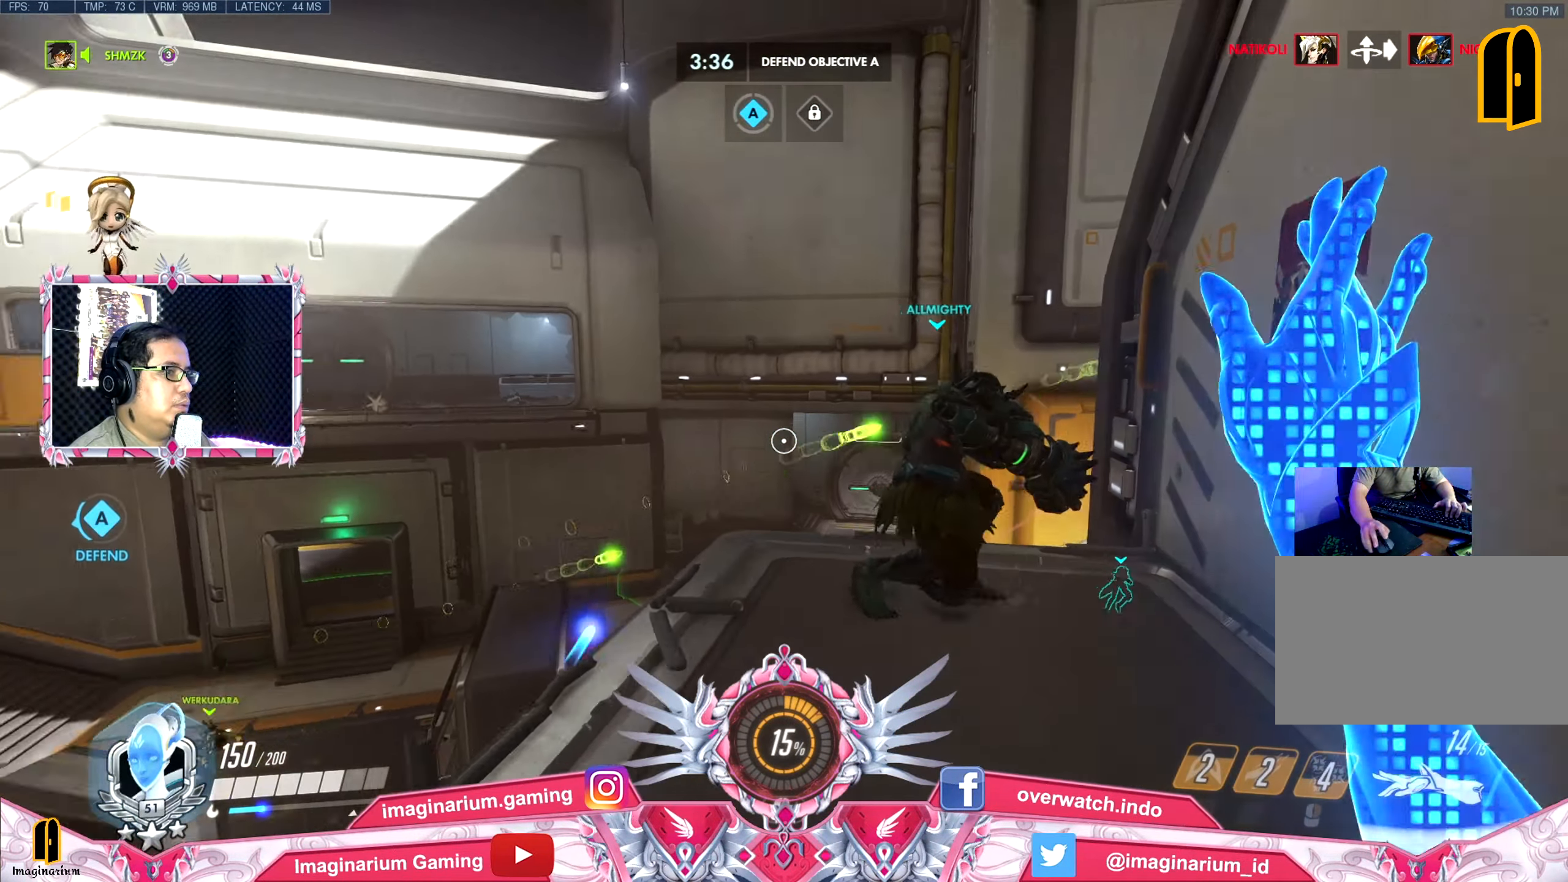
{"keys": ["w"], "mouse": [], "events": [[34, "r", "down"], [117, "space", "down"], [167, "r", "up"], [267, "d", "down"], [267, "s", "up"], [317, "space", "up"], [401, "w", "down"], [501, "d", "up"]]}
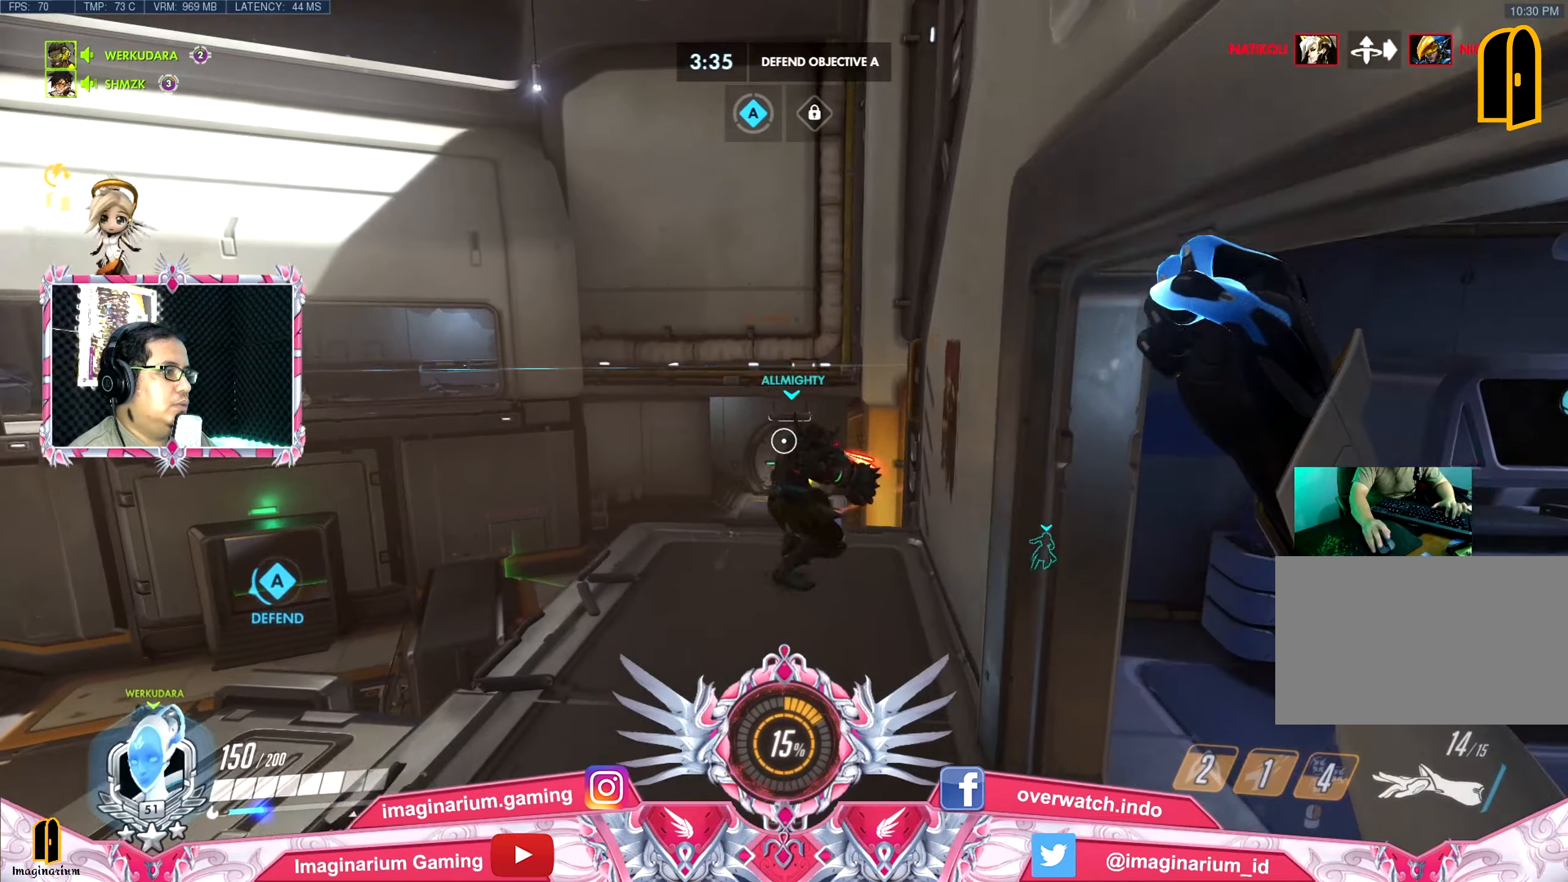
{"keys": ["w"], "mouse": [], "events": []}
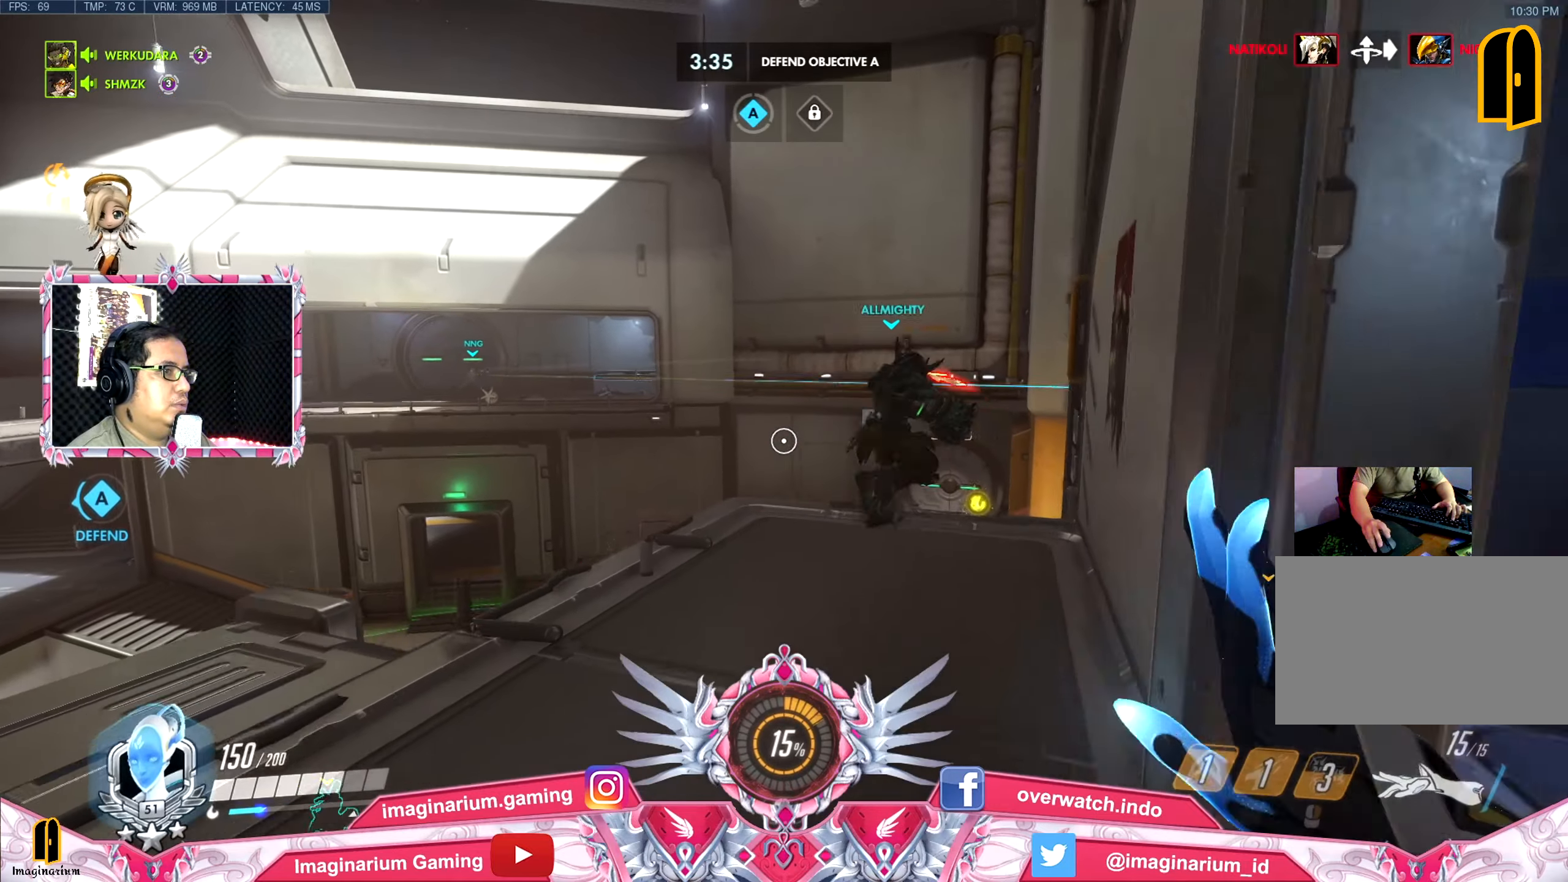
{"keys": ["w"], "mouse": [], "events": []}
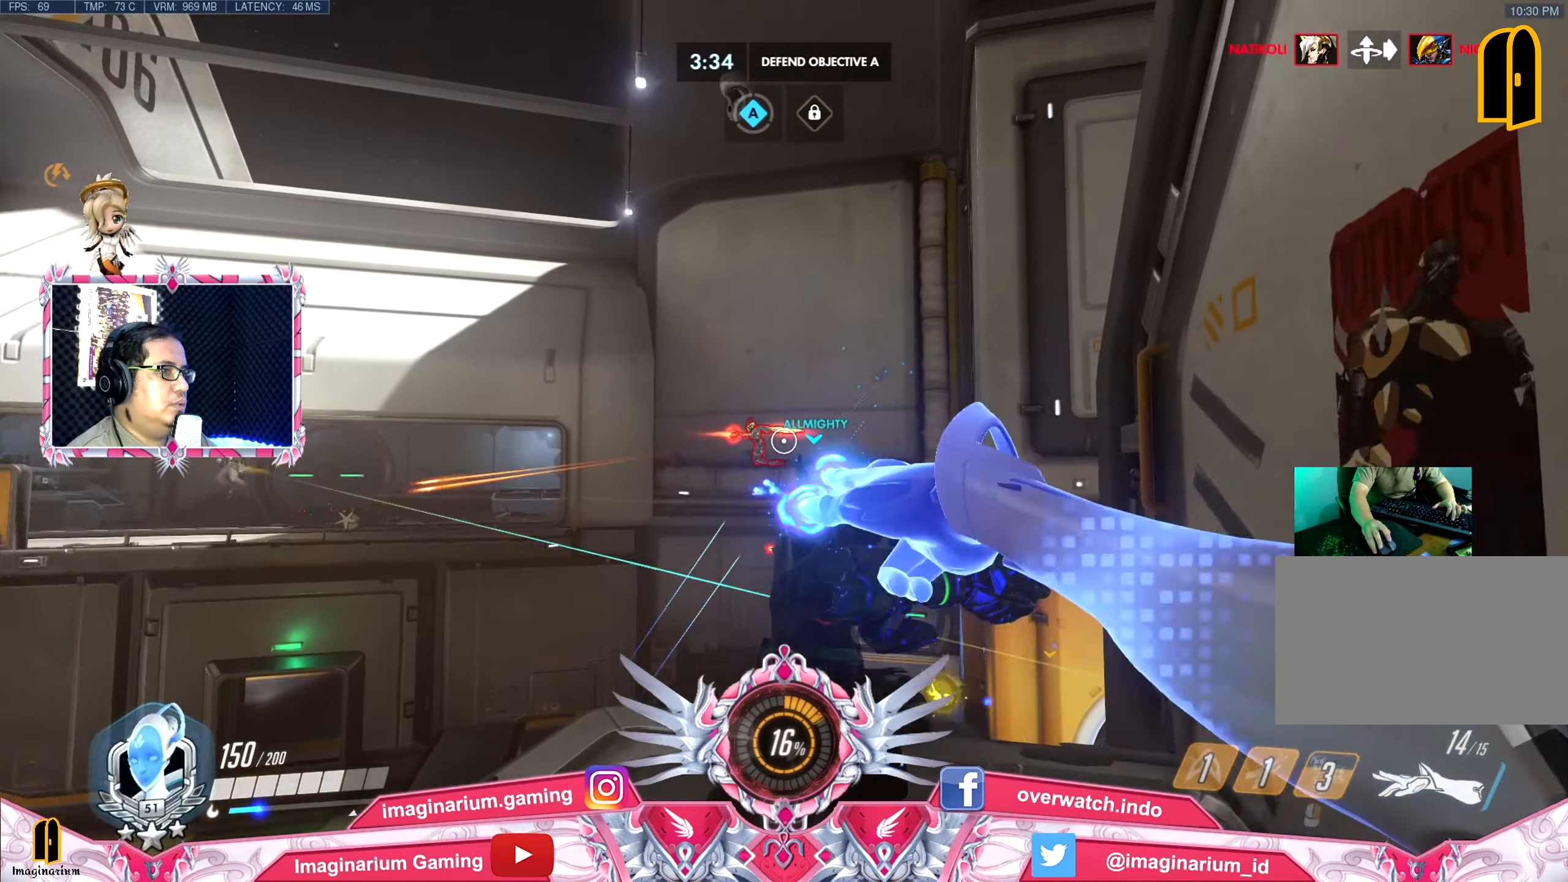
{"keys": ["w"], "mouse": [], "events": []}
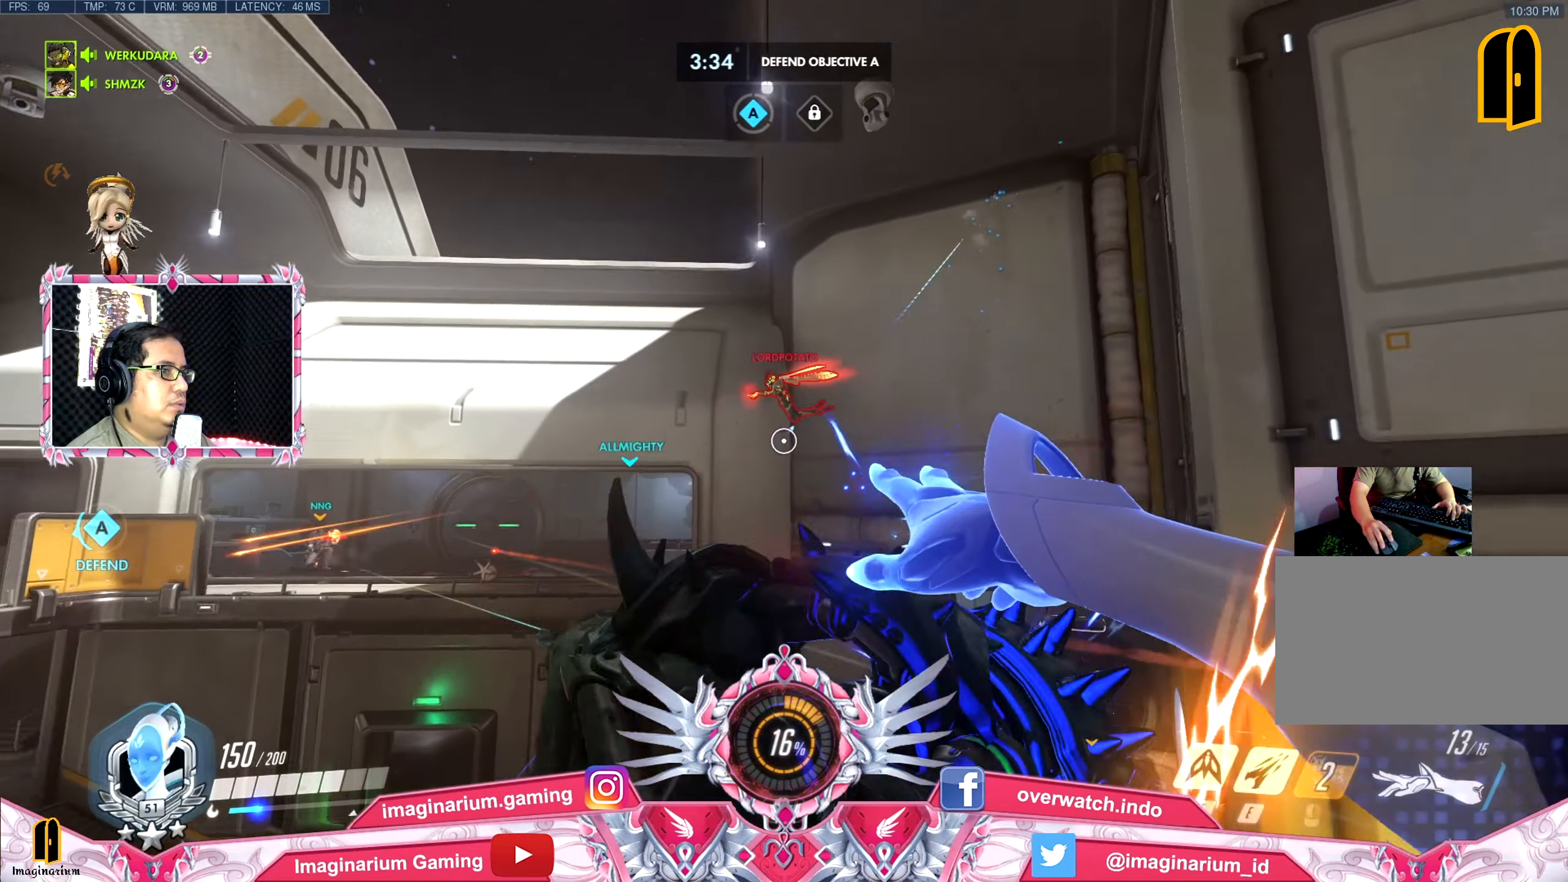
{"keys": ["a", "space", "w"], "mouse": [], "events": [[17, "space", "down"], [67, "a", "down"]]}
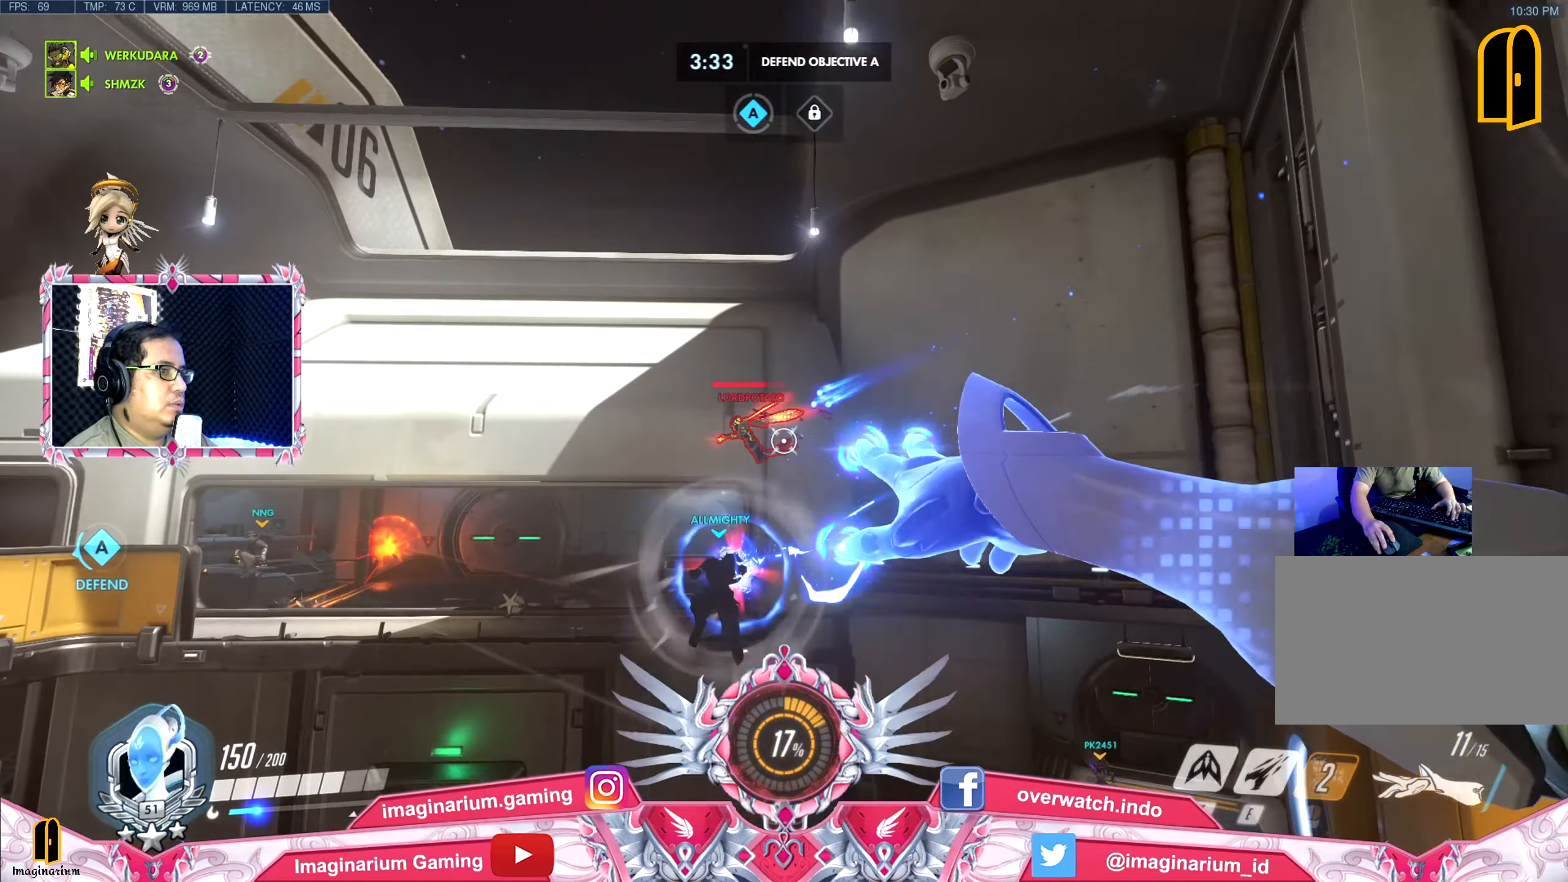
{"keys": ["a", "e", "space", "w"], "mouse": [], "events": [[451, "e", "down"]]}
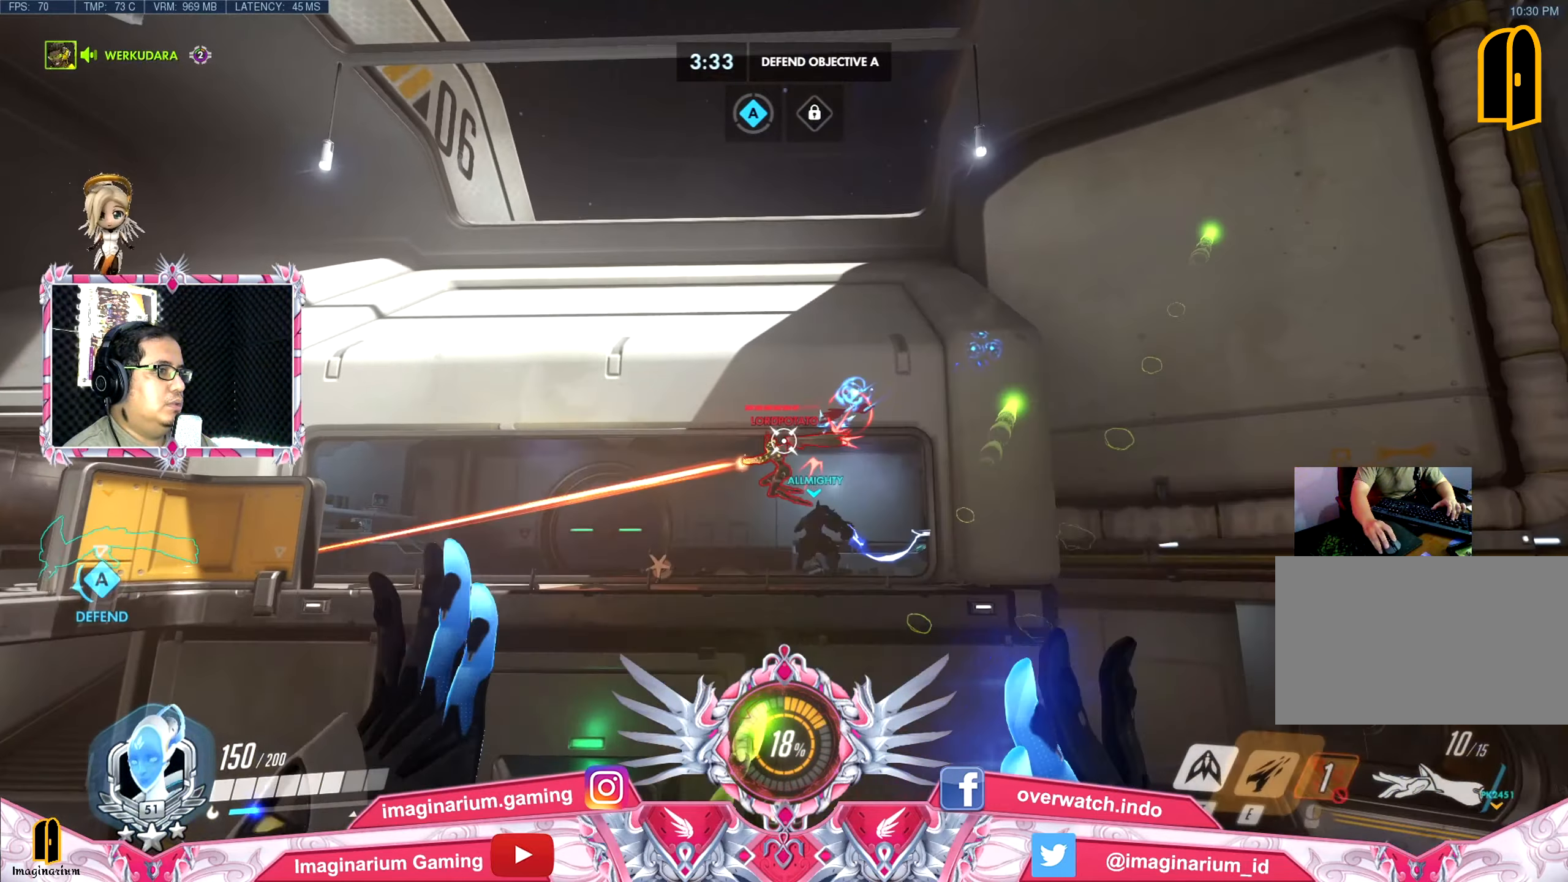
{"keys": ["a", "s", "space"], "mouse": [], "events": [[100, "e", "up"], [334, "w", "up"], [417, "s", "down"]]}
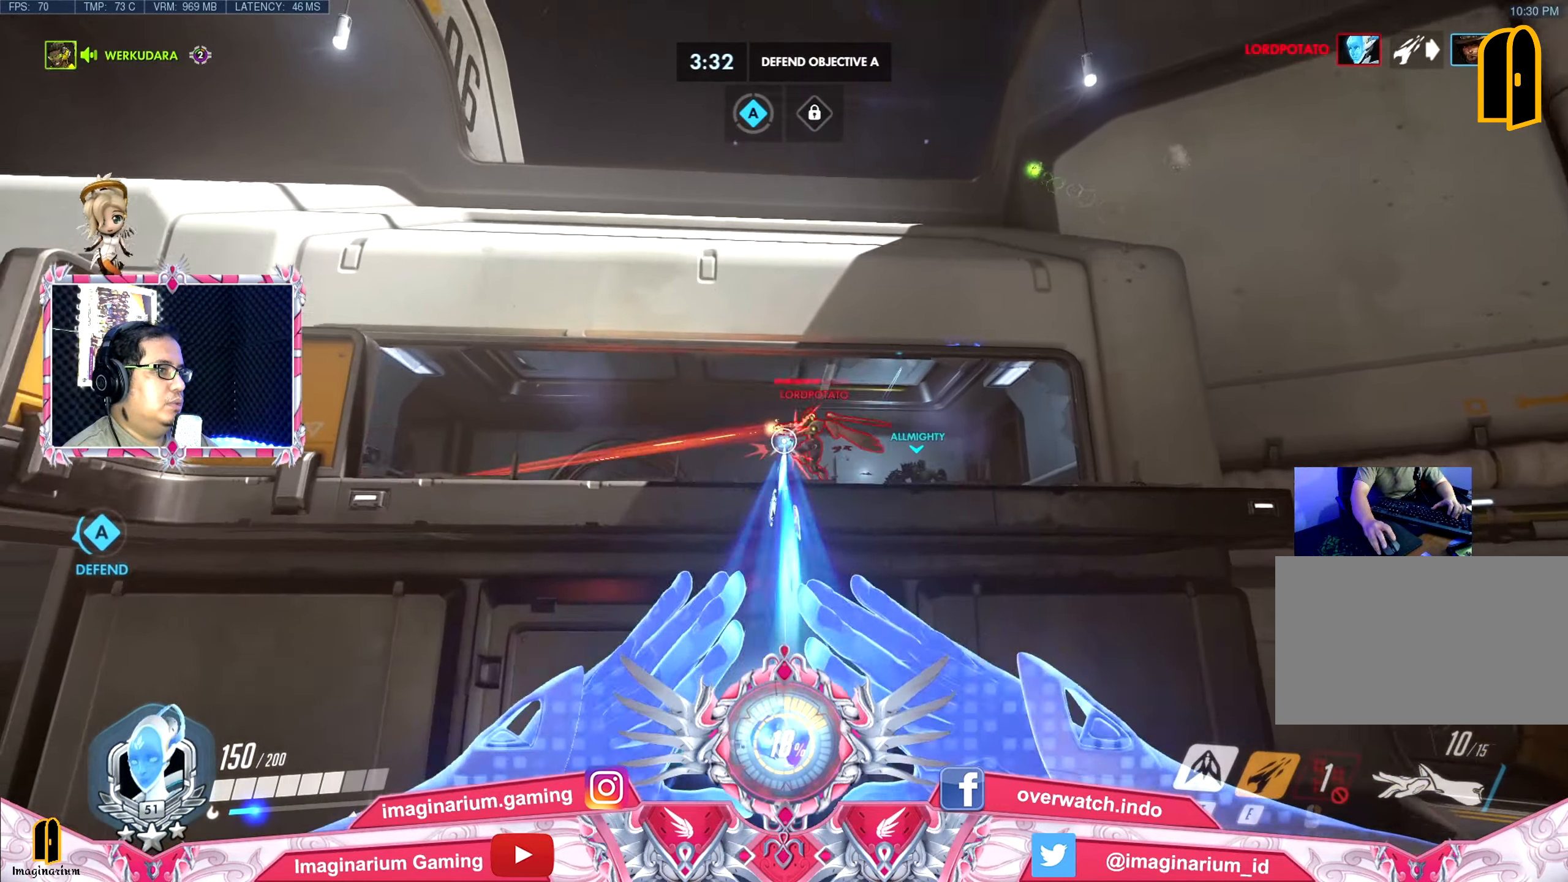
{"keys": ["d", "s", "shift", "space"], "mouse": [], "events": [[17, "a", "up"], [67, "d", "down"], [484, "shift", "down"]]}
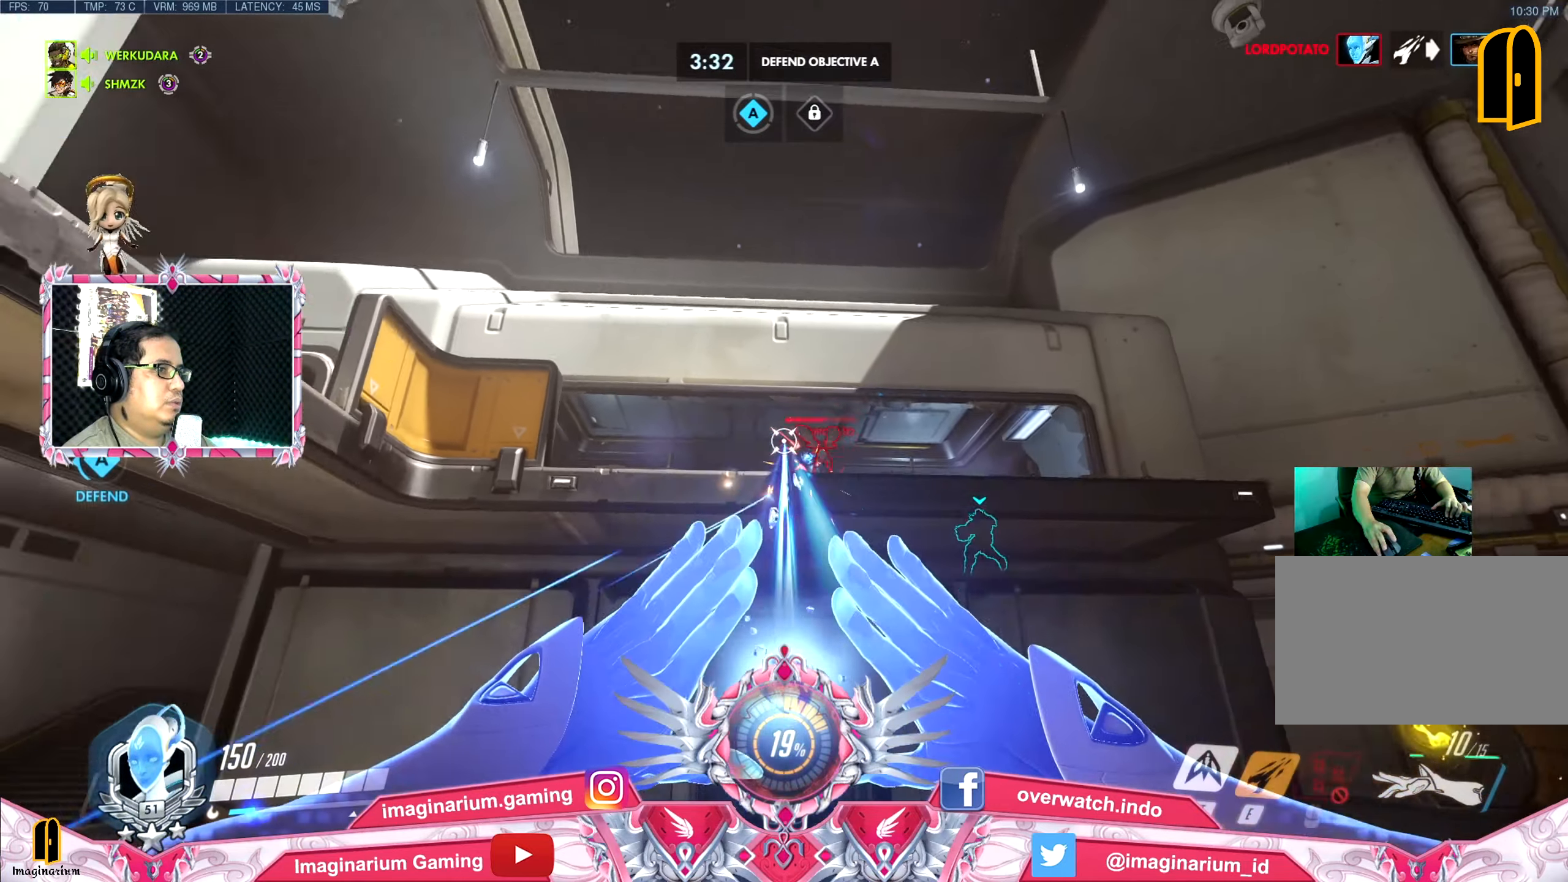
{"keys": ["a", "space", "w"], "mouse": [], "events": [[117, "shift", "up"], [317, "a", "down"], [400, "d", "up"], [400, "s", "up"], [500, "w", "down"]]}
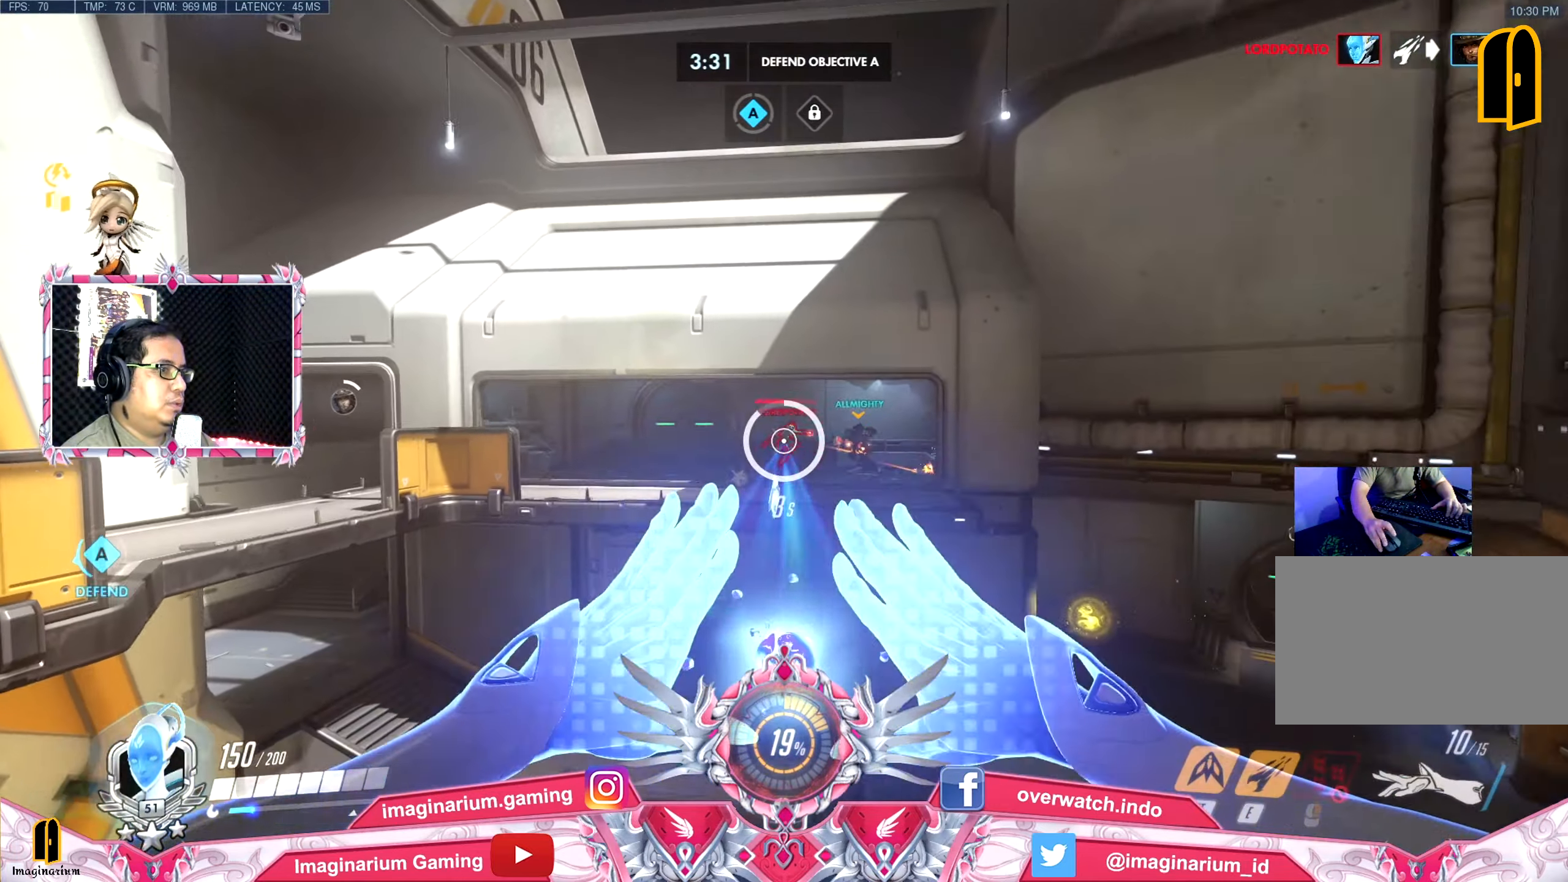
{"keys": ["w"], "mouse": [], "events": [[51, "a", "up"], [51, "space", "up"]]}
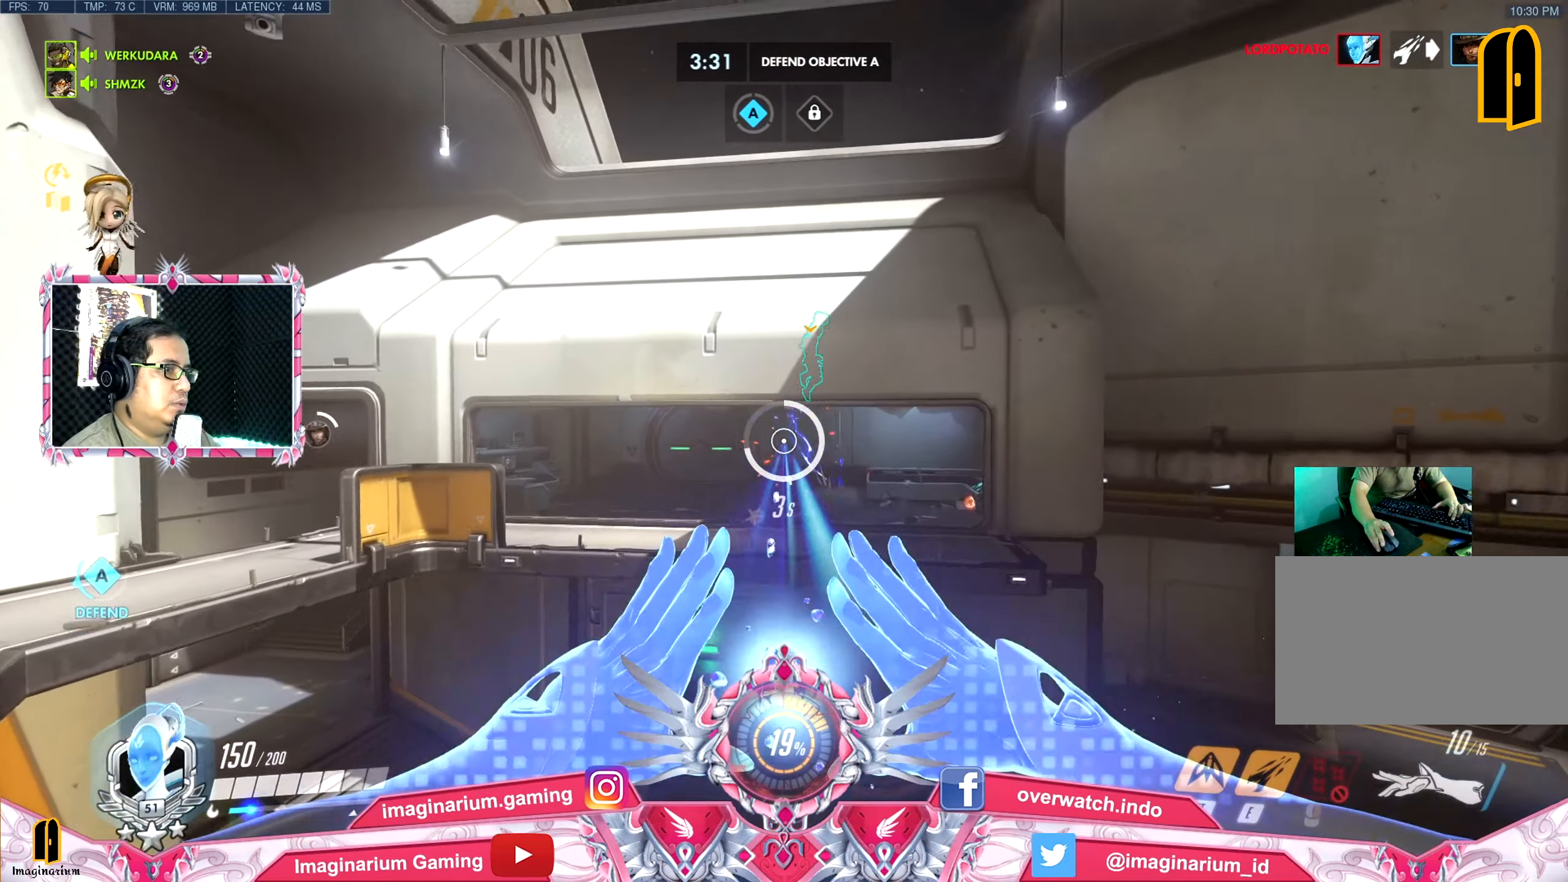
{"keys": ["w"], "mouse": [], "events": []}
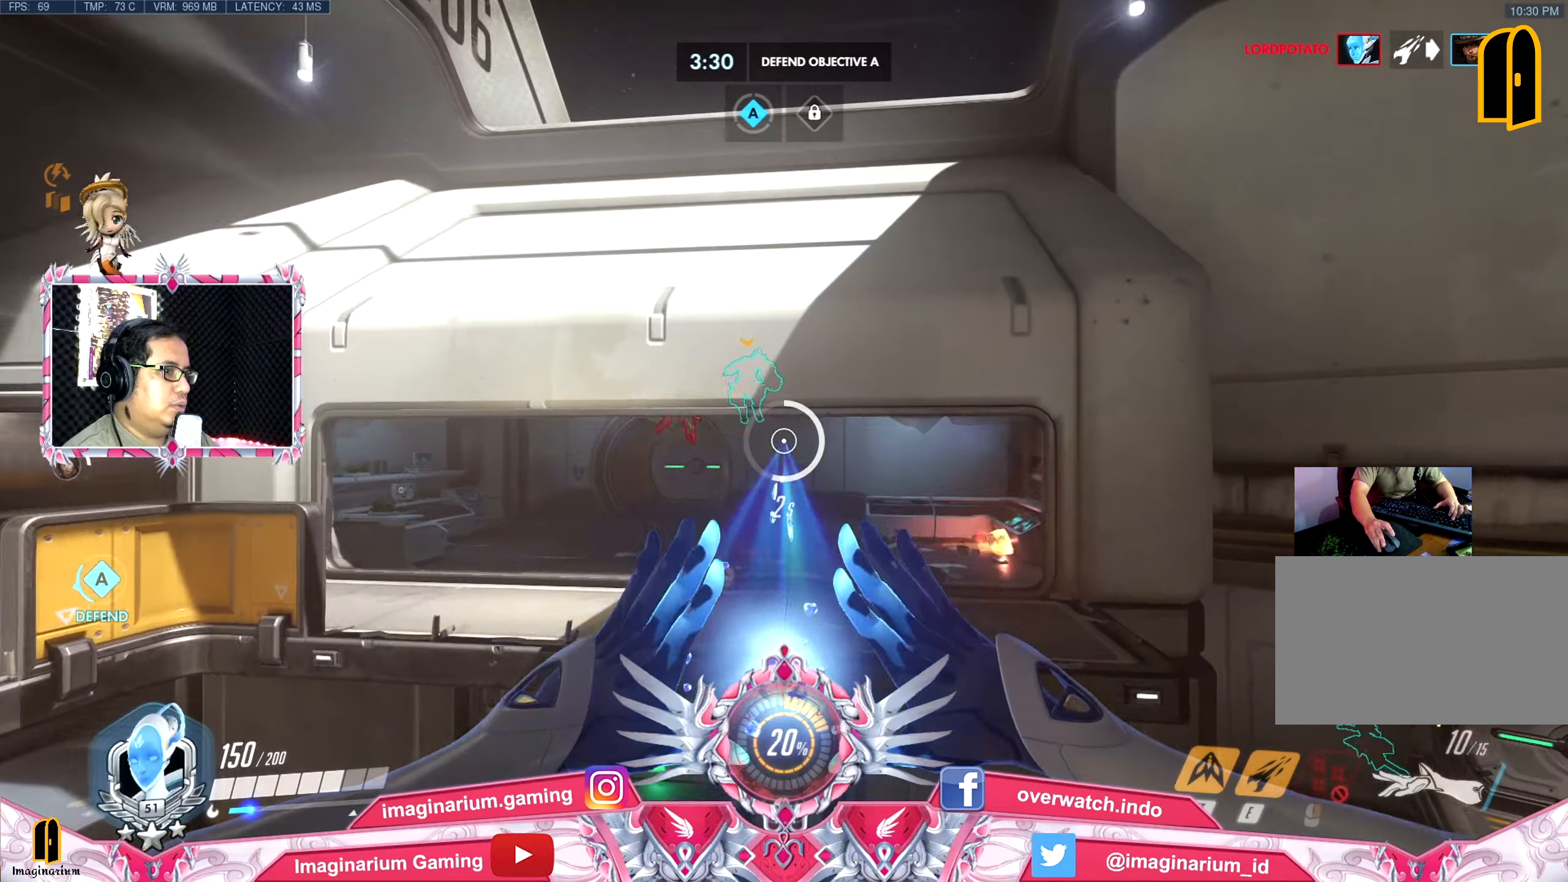
{"keys": ["w"], "mouse": [], "events": []}
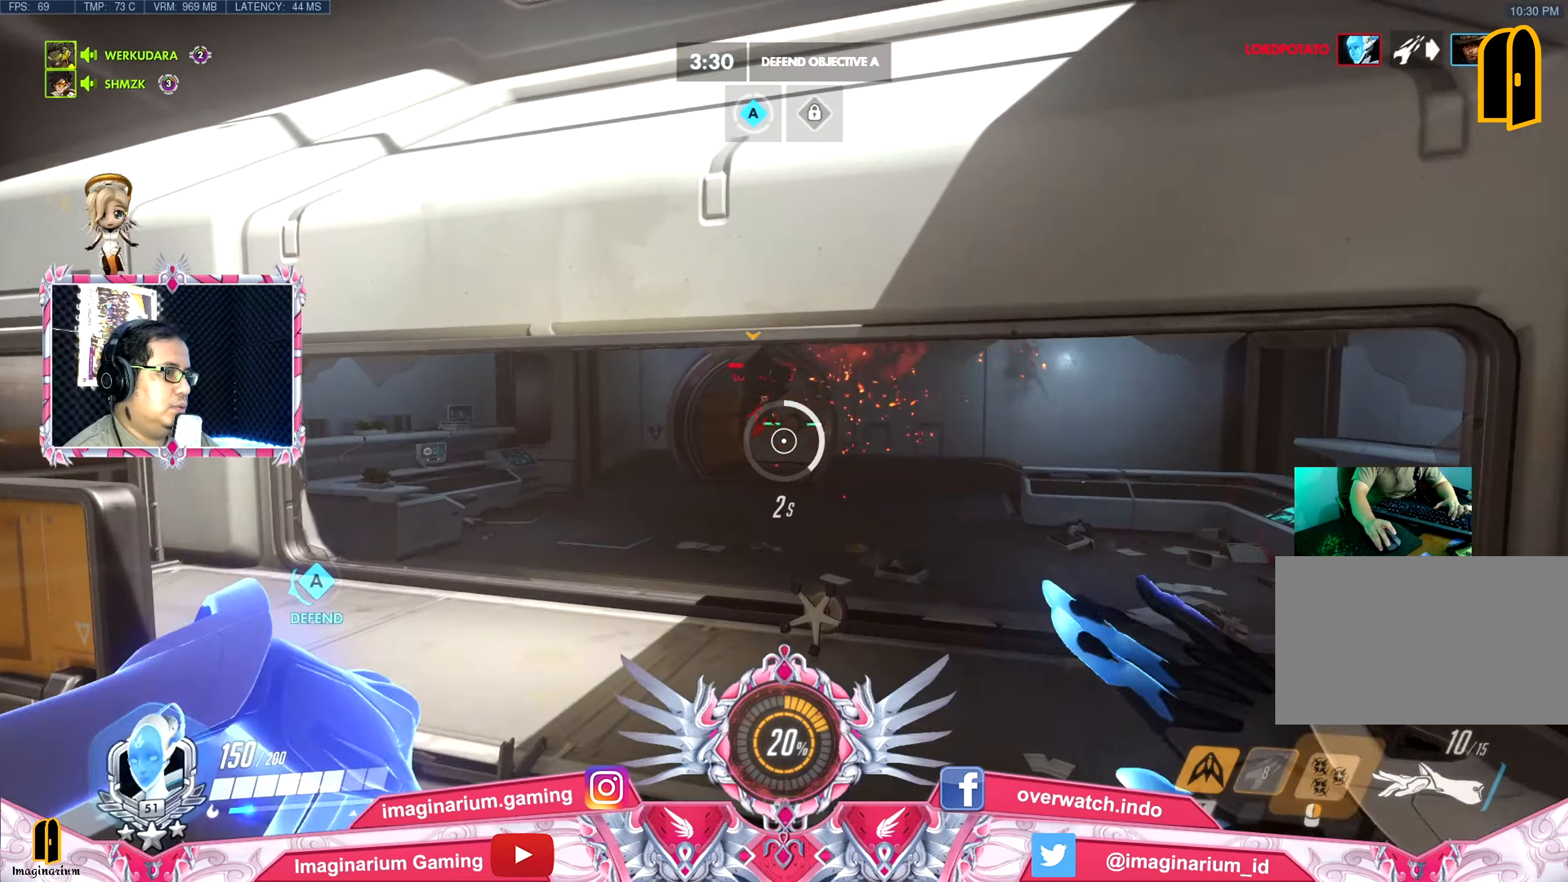
{"keys": ["w"], "mouse": [], "events": []}
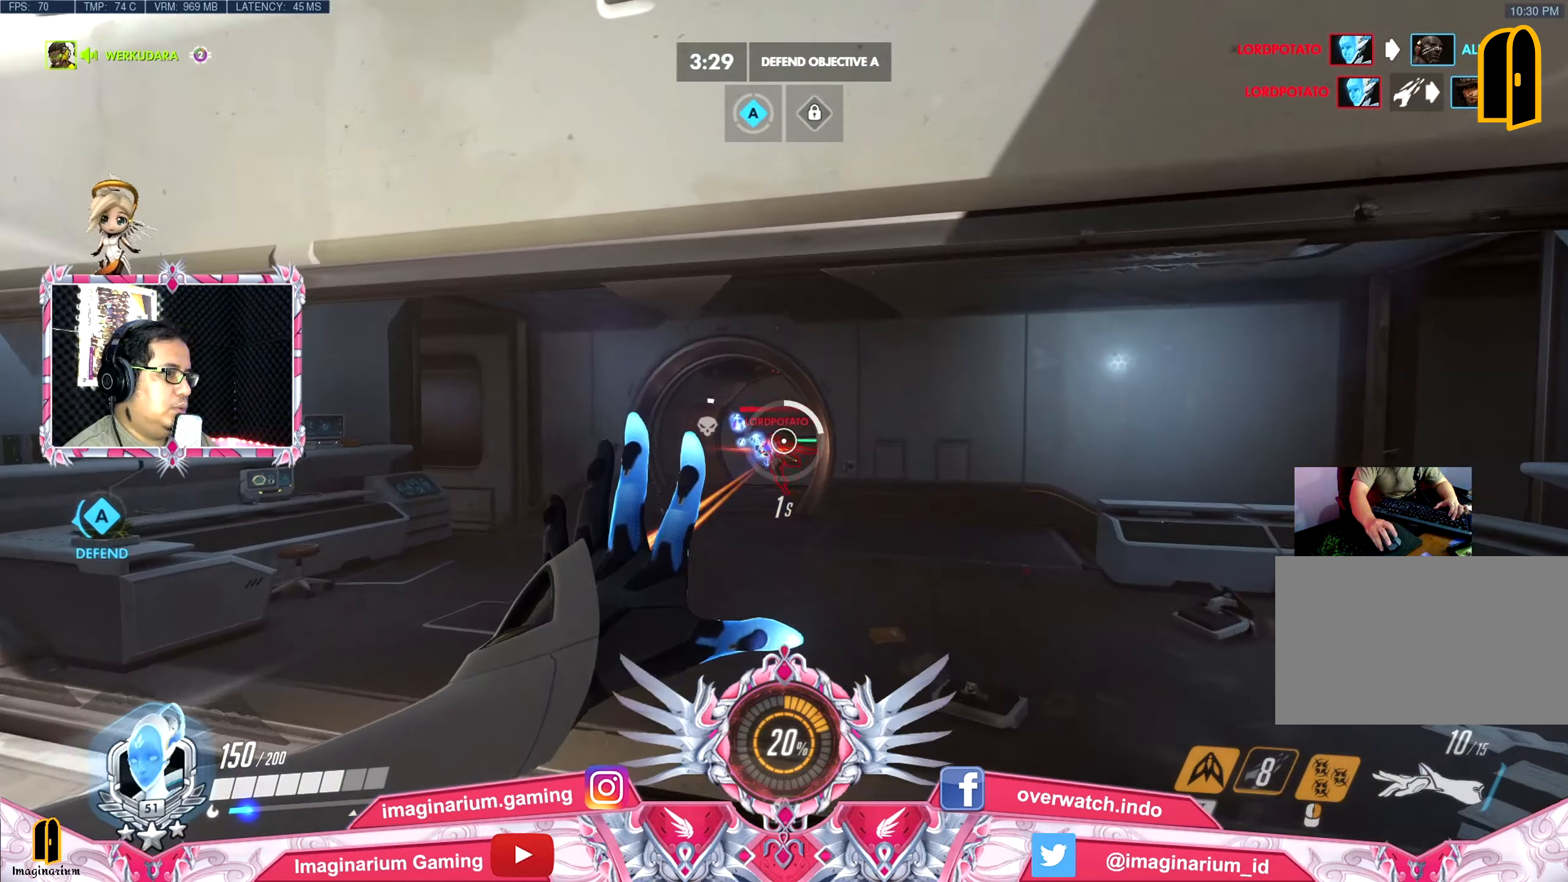
{"keys": ["w"], "mouse": [], "events": [[150, "a", "down"], [300, "a", "up"]]}
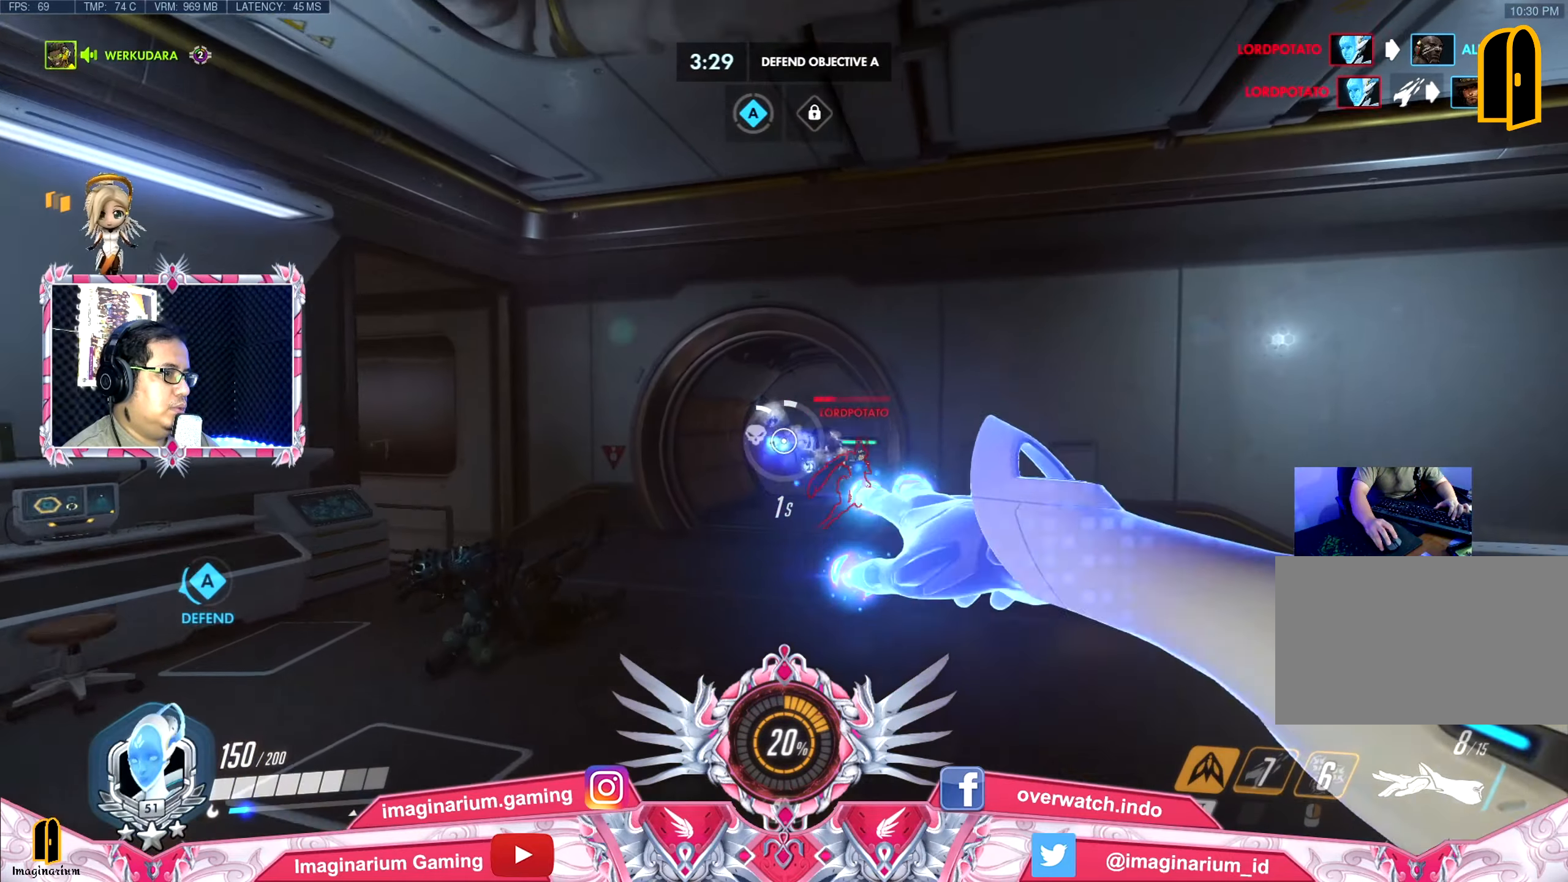
{"keys": ["a", "w"], "mouse": [], "events": [[117, "a", "down"]]}